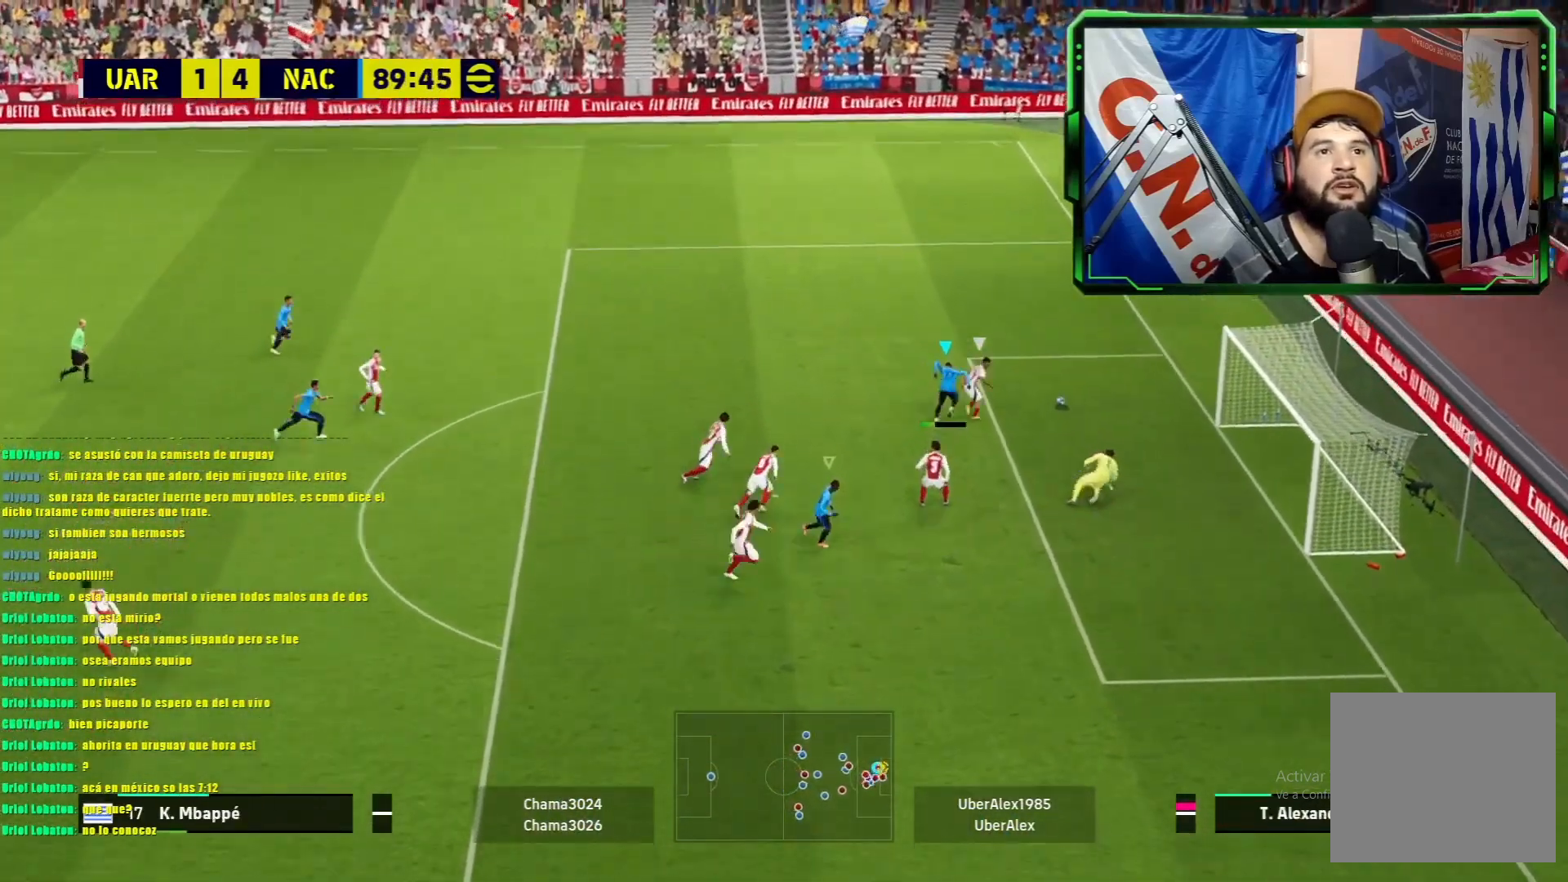
Gameplay with a controller (PlayStation layout); each line is a JSON object with the inputs held at the frame after it. "events" lists button and stick changes between this image and that frame as [ms after this image, input, new state], when the widget could be followed in between. Not read: right_stick.
{"buttons": ["L1", "R1"], "left_stick": "up", "events": [[67, "left_stick", "up"], [100, "L1", "down"], [217, "R1", "down"]]}
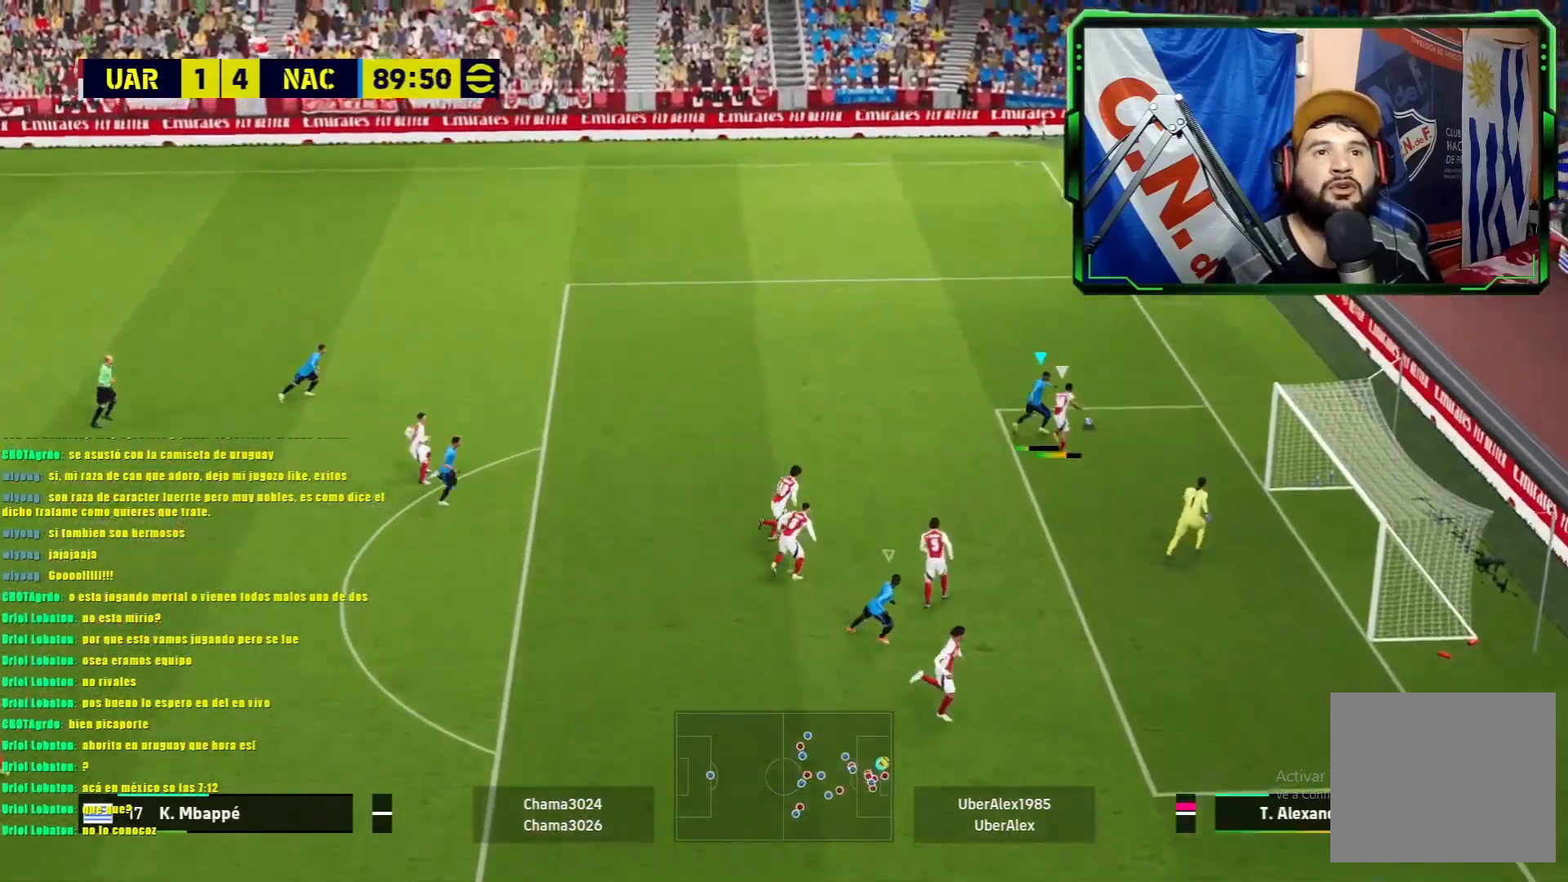
{"buttons": ["L3"], "left_stick": "down", "events": [[133, "L1", "up"], [150, "R1", "up"], [183, "left_stick", "down-right"], [367, "L3", "down"], [367, "left_stick", "down"]]}
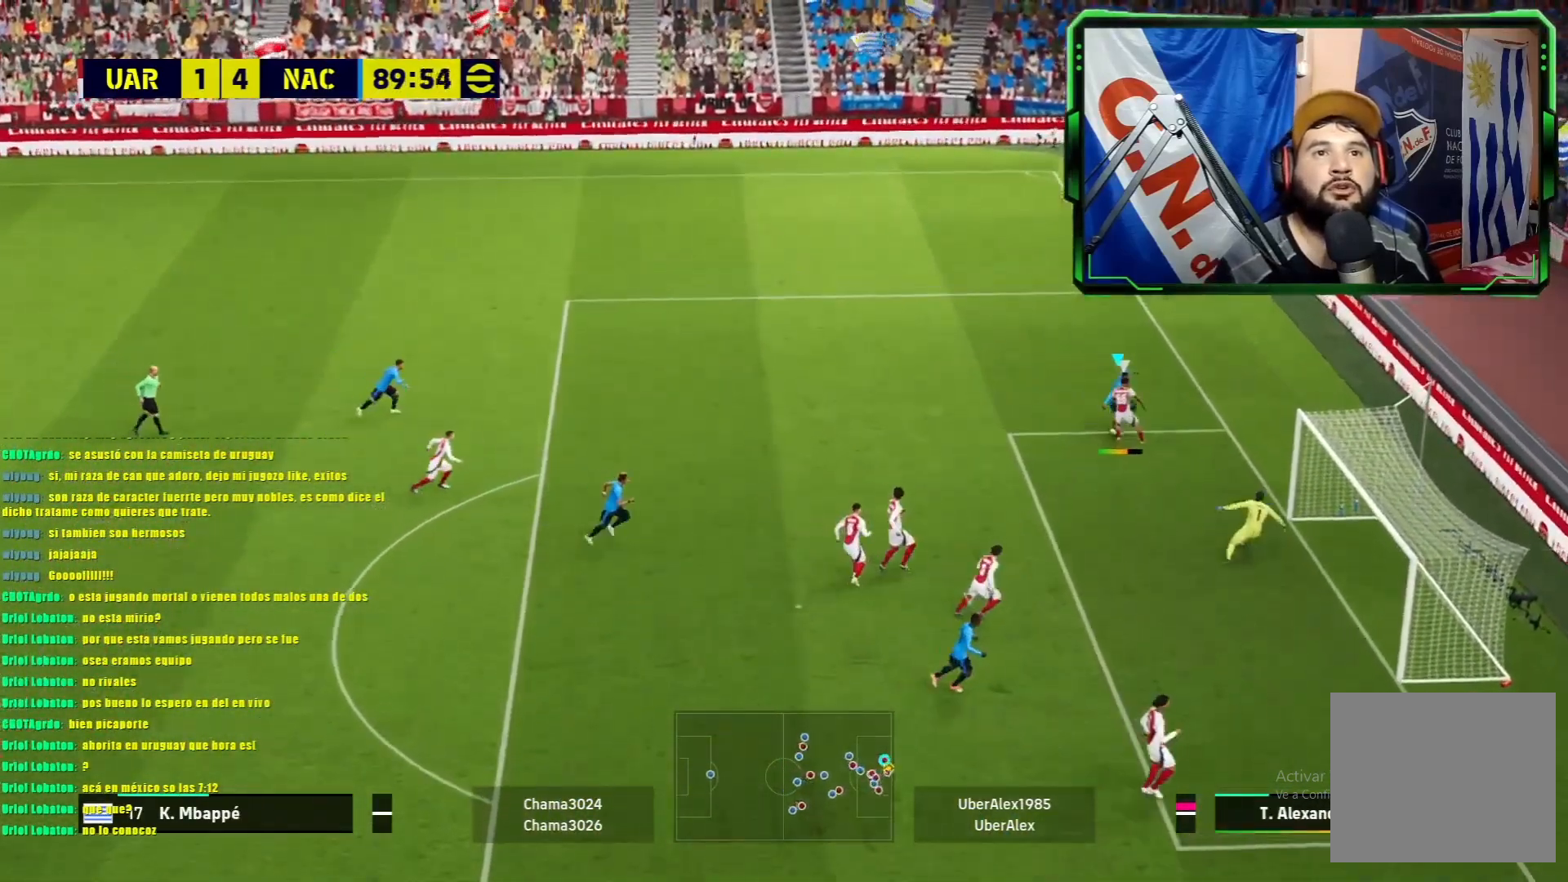
{"buttons": [], "left_stick": "center", "events": [[50, "L3", "up"], [200, "left_stick", "center"]]}
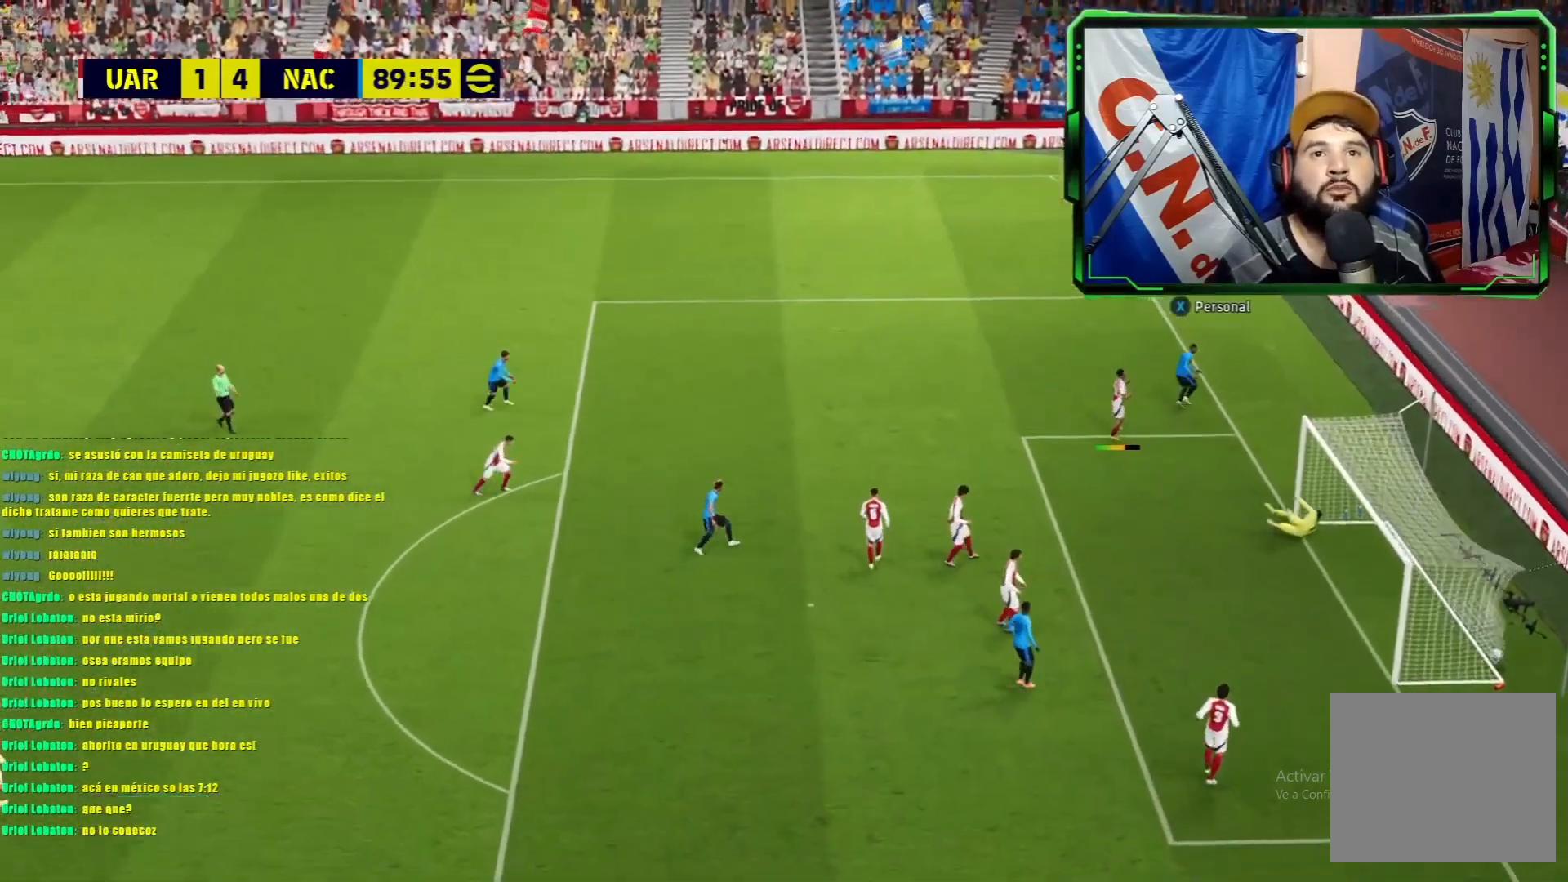
{"buttons": ["SQUARE"], "left_stick": "center", "events": [[33, "SQUARE", "down"], [200, "SQUARE", "up"], [267, "SQUARE", "down"], [367, "SQUARE", "up"], [434, "SQUARE", "down"]]}
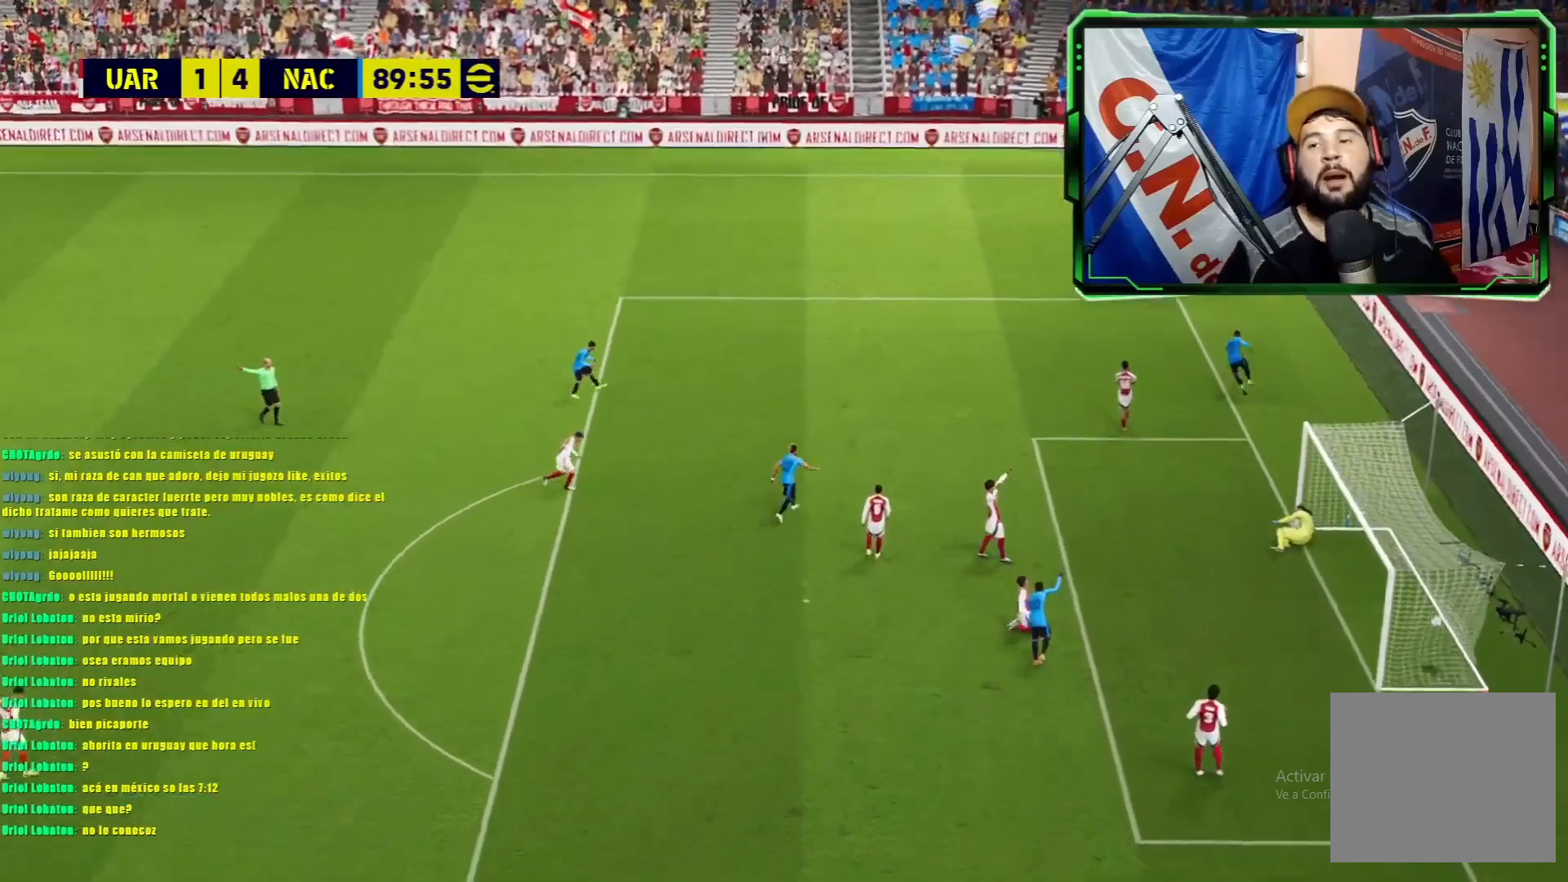
{"buttons": [], "left_stick": "center", "events": [[34, "SQUARE", "up"]]}
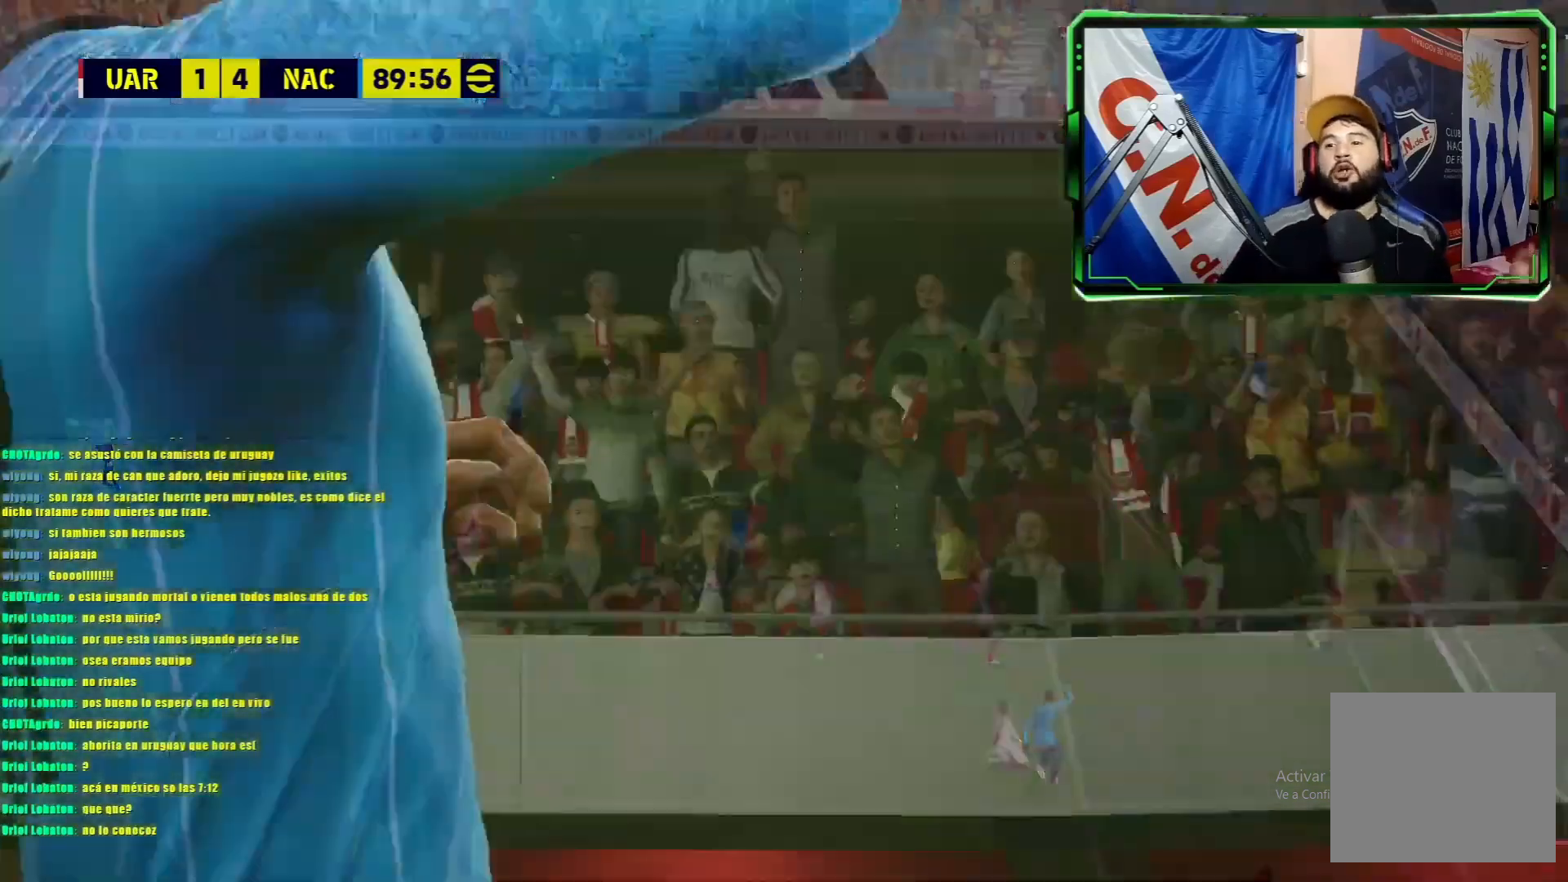
{"buttons": [], "left_stick": "center", "events": []}
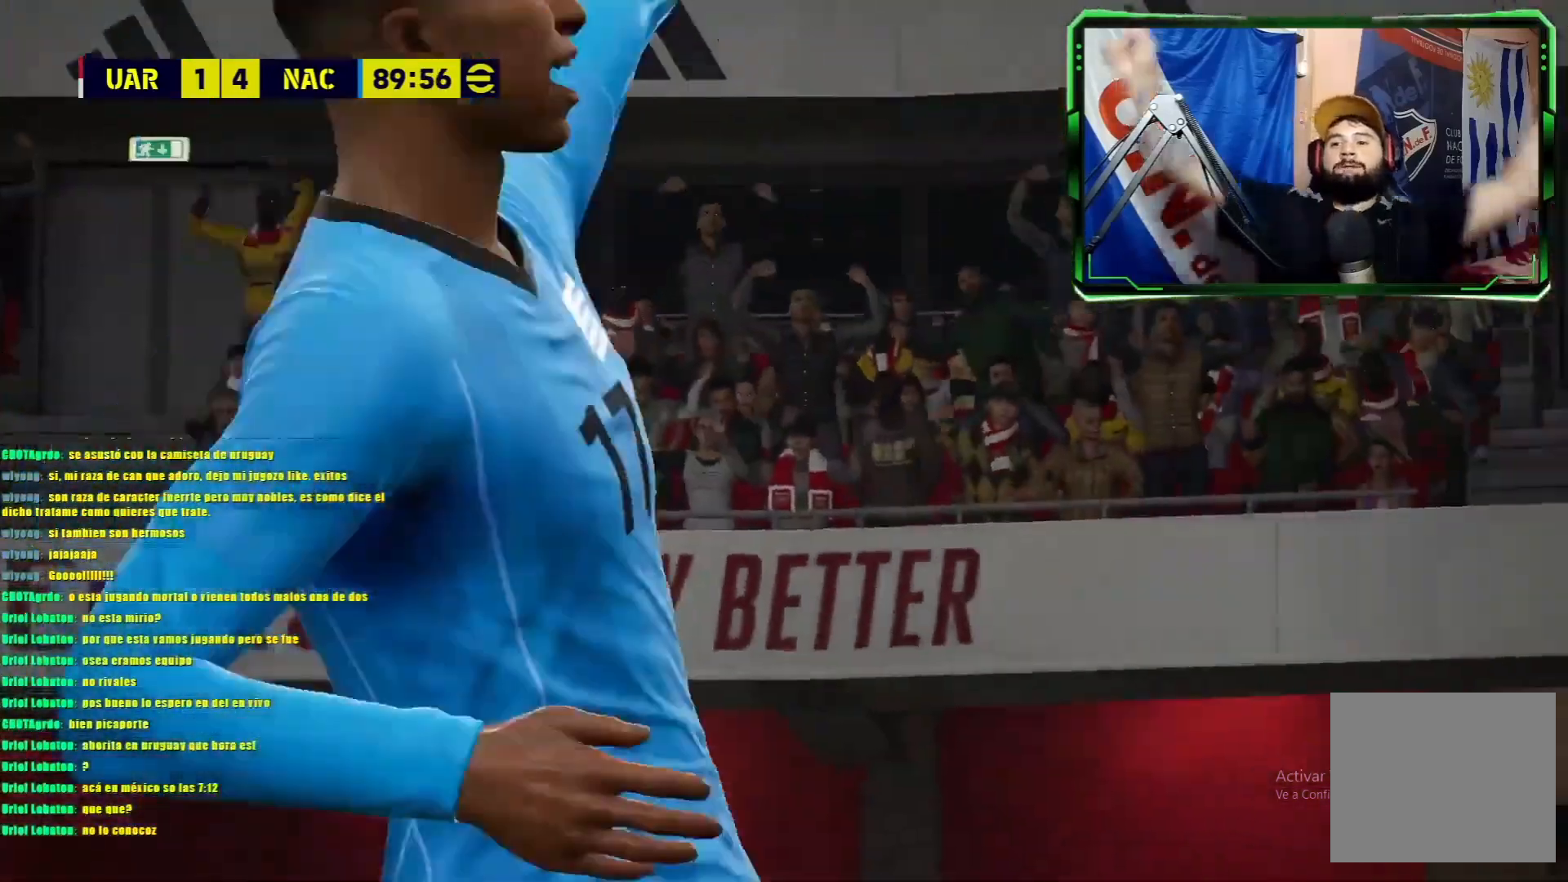
{"buttons": [], "left_stick": "center", "events": []}
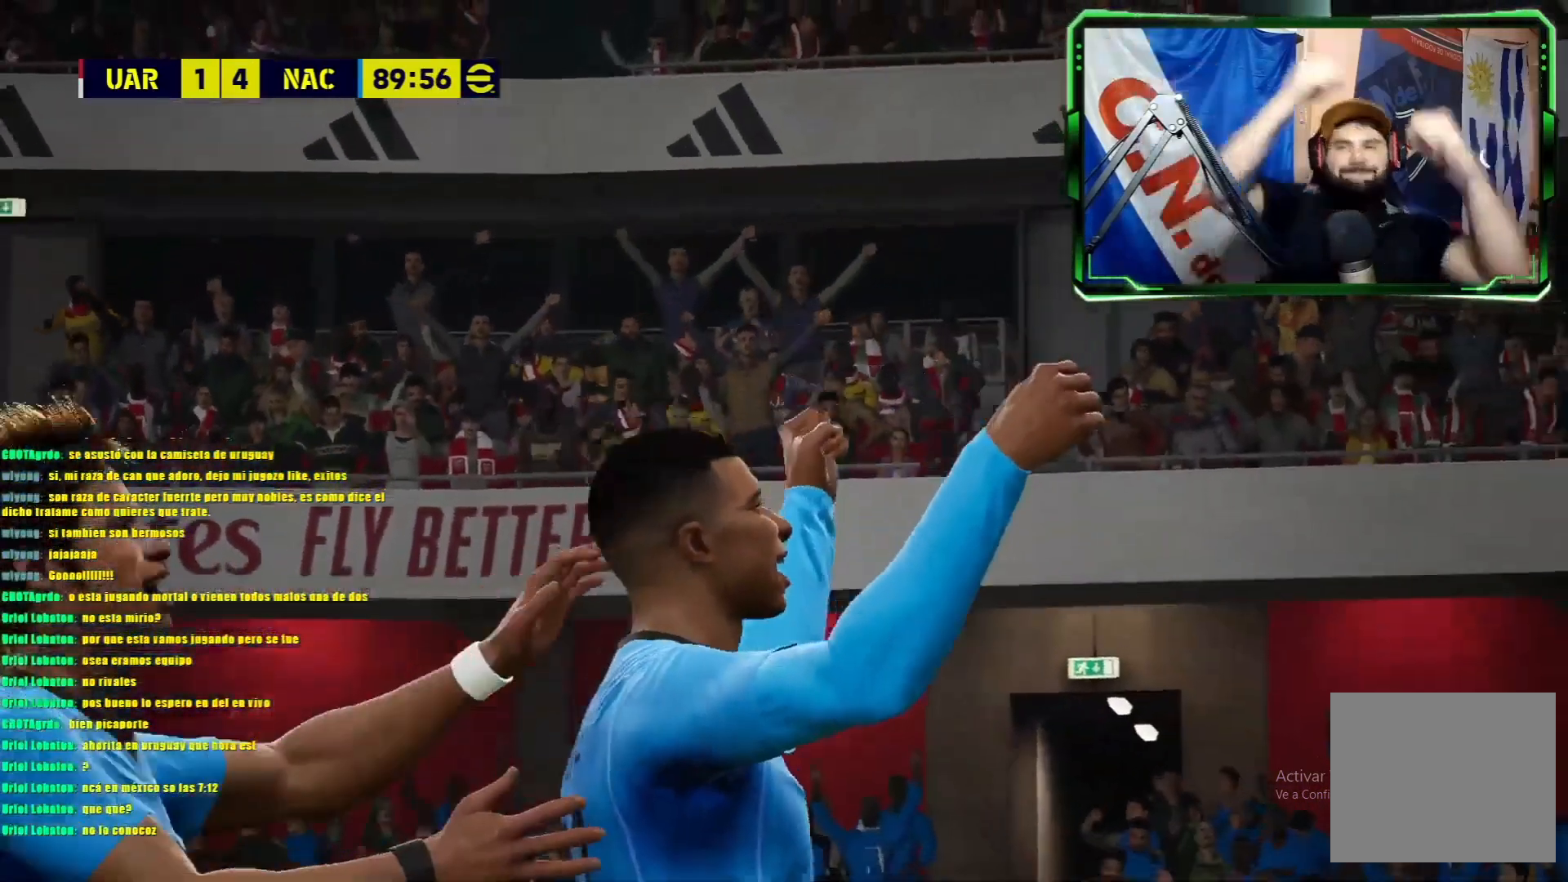
{"buttons": [], "left_stick": "center", "events": []}
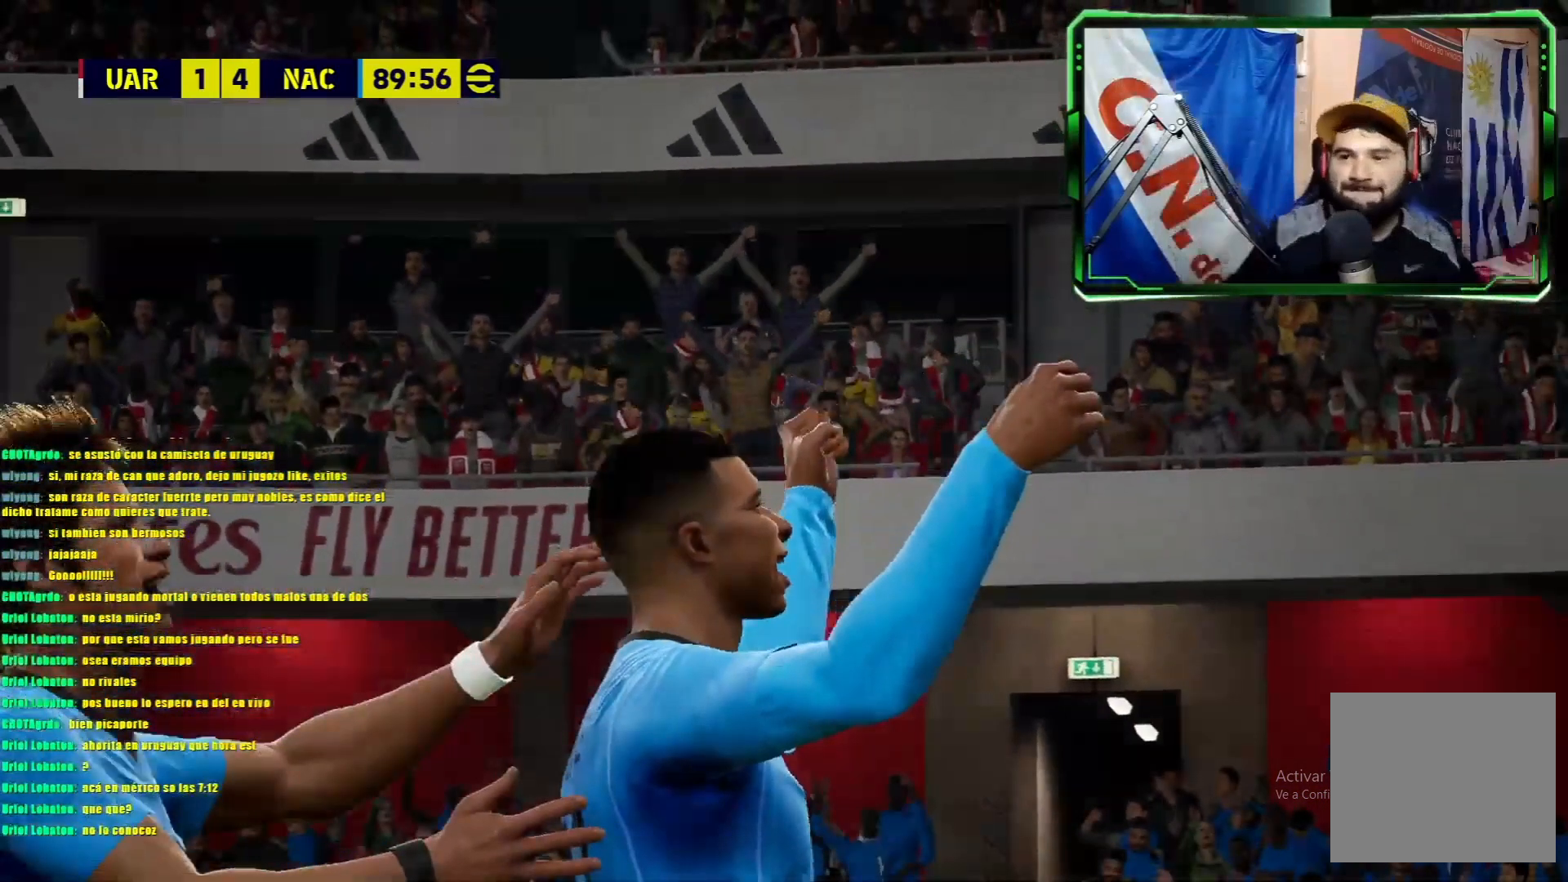
{"buttons": [], "left_stick": "center", "events": []}
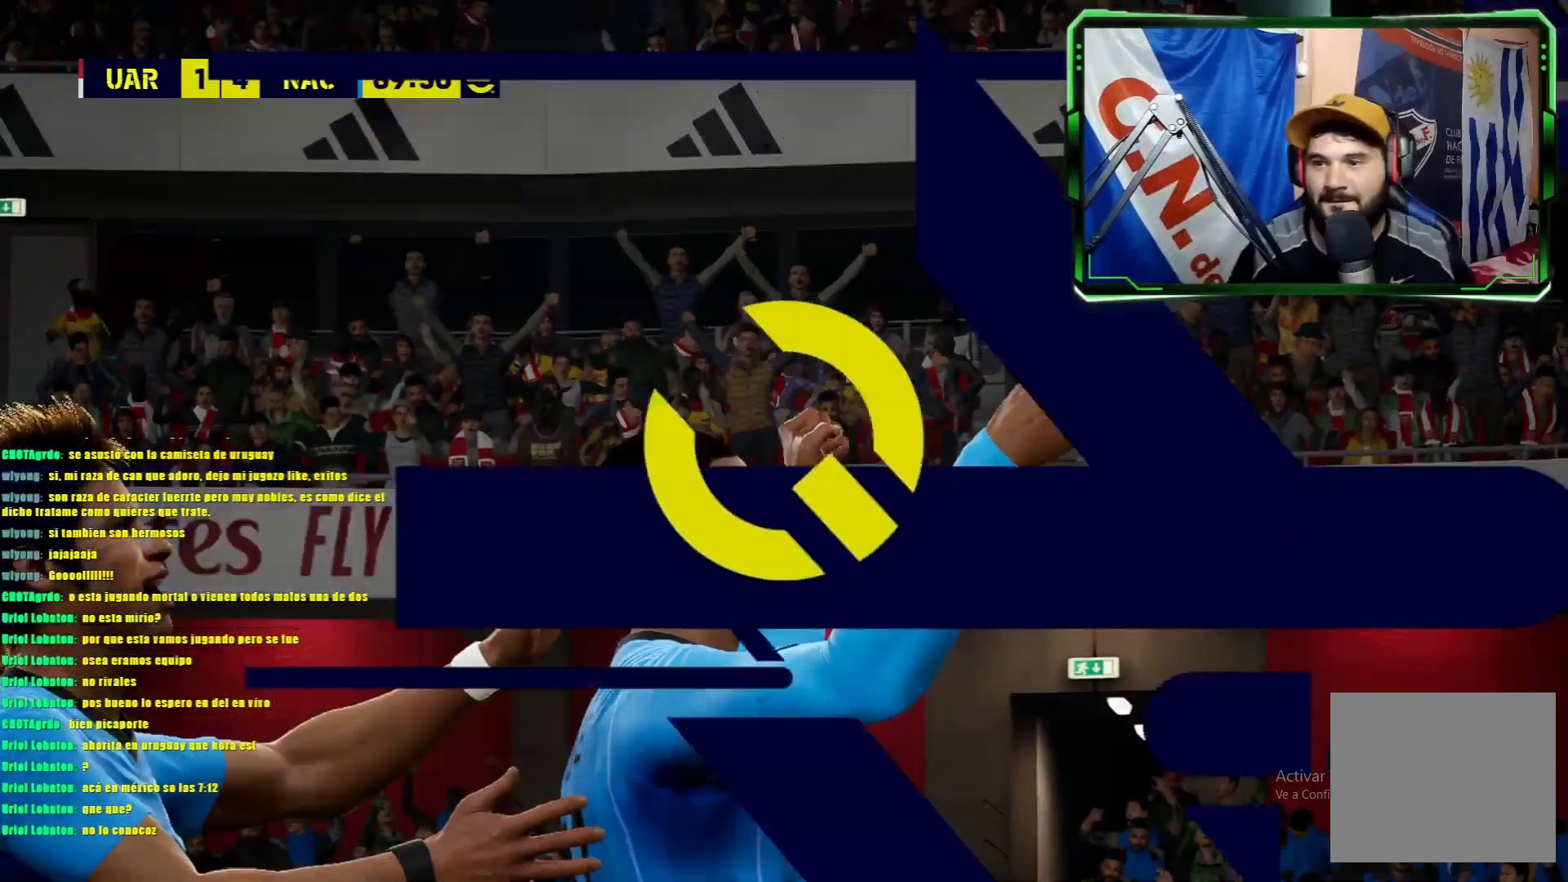
{"buttons": [], "left_stick": "center", "events": []}
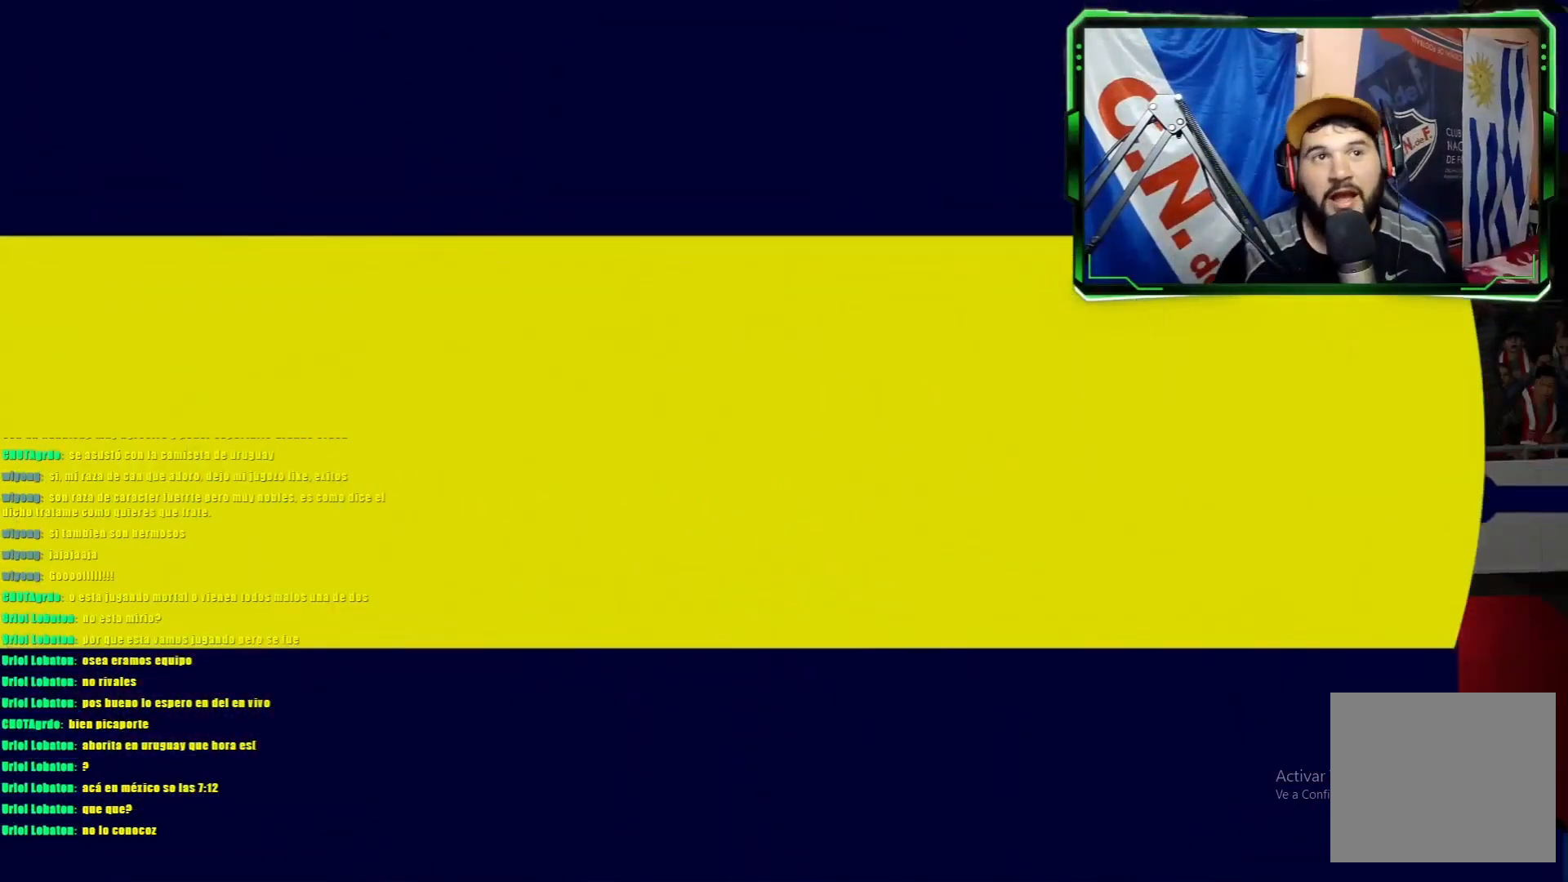
{"buttons": [], "left_stick": "center", "events": []}
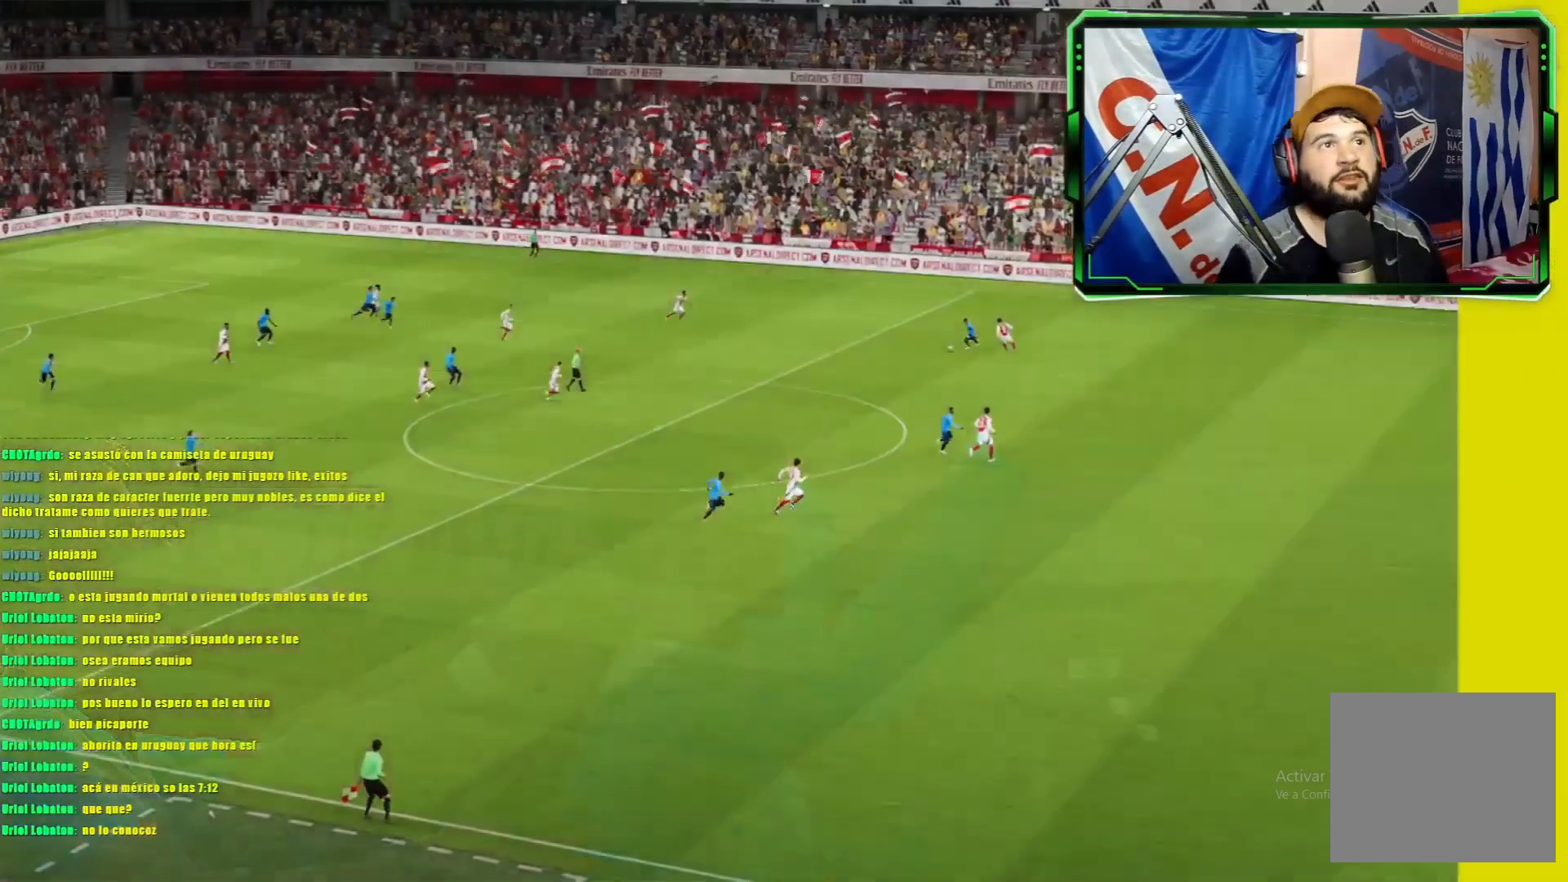
{"buttons": [], "left_stick": "center", "events": [[100, "CROSS", "down"], [200, "CROSS", "up"], [267, "CROSS", "down"], [350, "CROSS", "up"], [400, "CROSS", "down"], [484, "CROSS", "up"]]}
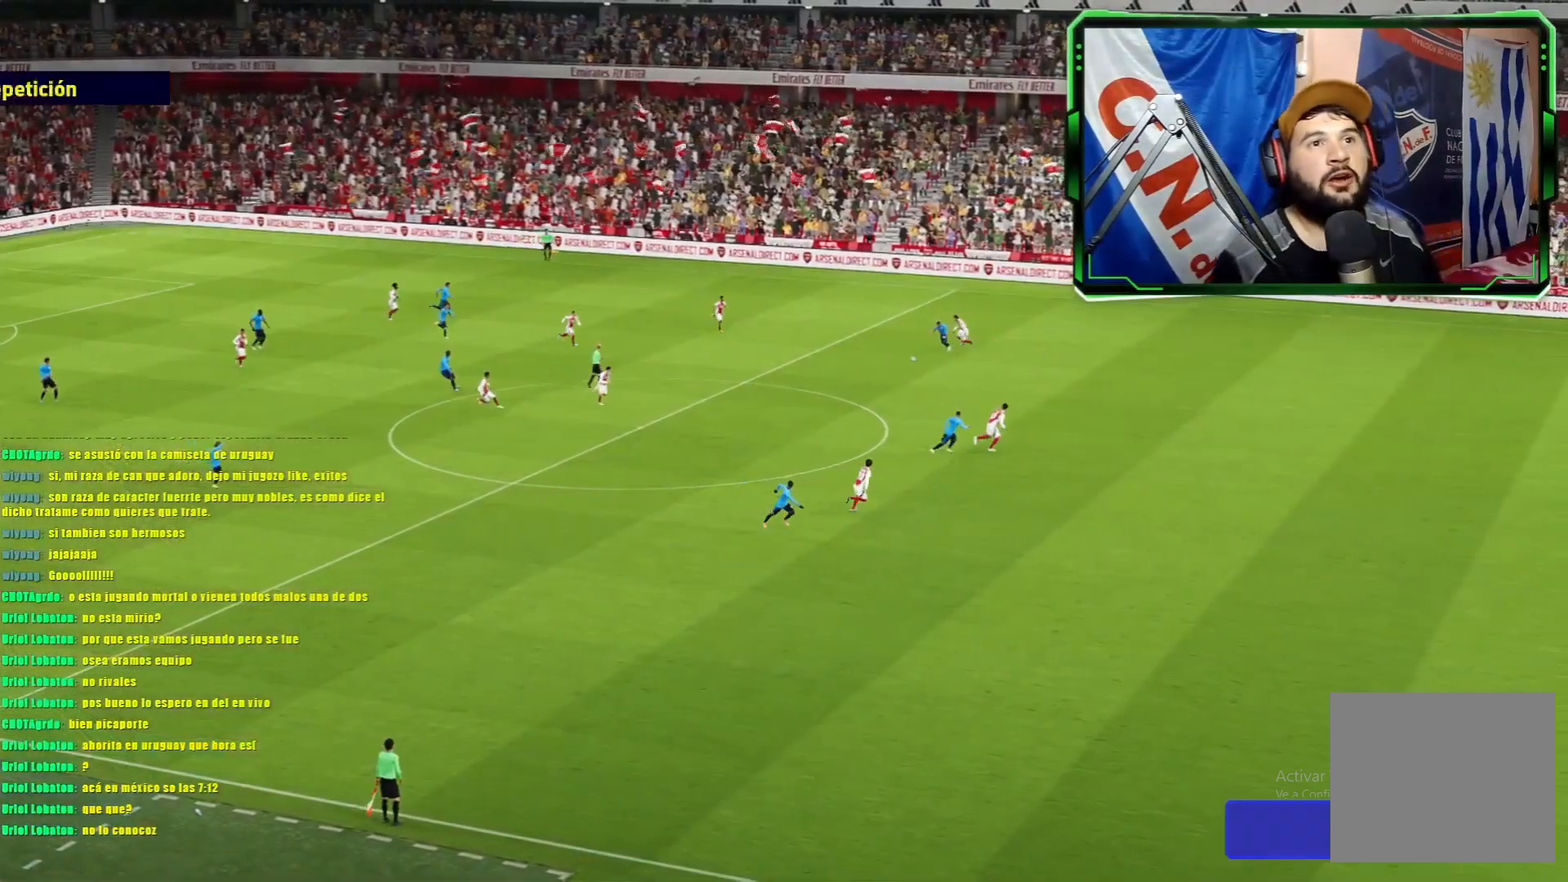
{"buttons": ["CROSS"], "left_stick": "center", "events": [[50, "CROSS", "down"], [134, "CROSS", "up"], [217, "CROSS", "down"], [284, "CROSS", "up"], [351, "CROSS", "down"], [417, "CROSS", "up"], [484, "CROSS", "down"]]}
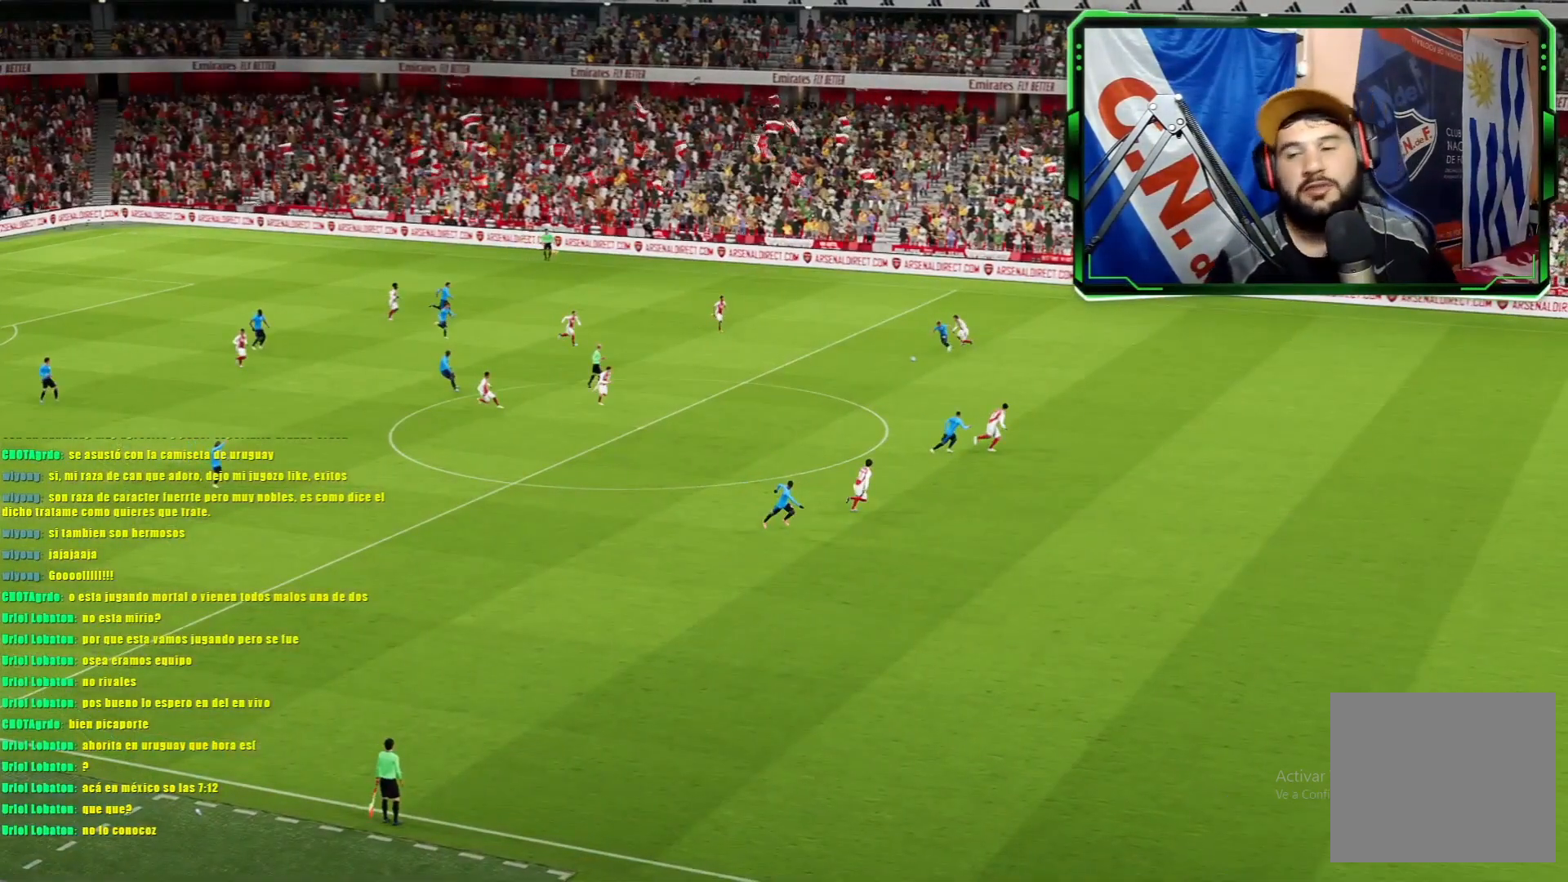
{"buttons": [], "left_stick": "center", "events": [[67, "CROSS", "up"], [150, "CROSS", "down"], [217, "CROSS", "up"], [300, "CROSS", "down"], [367, "CROSS", "up"], [434, "CROSS", "down"], [500, "CROSS", "up"]]}
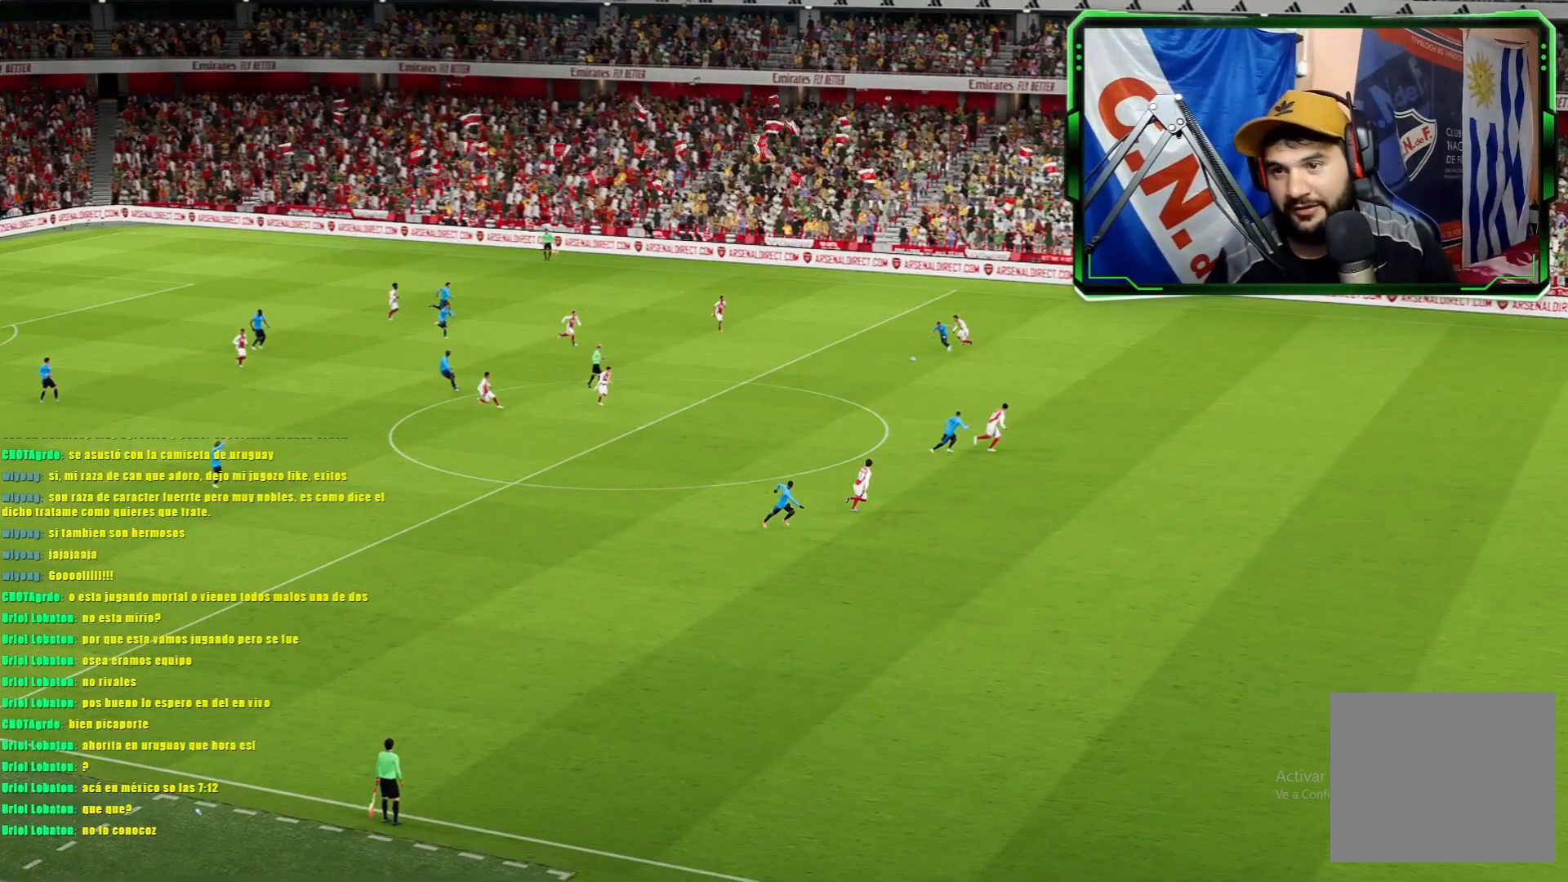
{"buttons": [], "left_stick": "center", "events": [[67, "CROSS", "down"], [150, "CROSS", "up"], [217, "CROSS", "down"], [267, "CROSS", "up"], [351, "CROSS", "down"], [401, "CROSS", "up"]]}
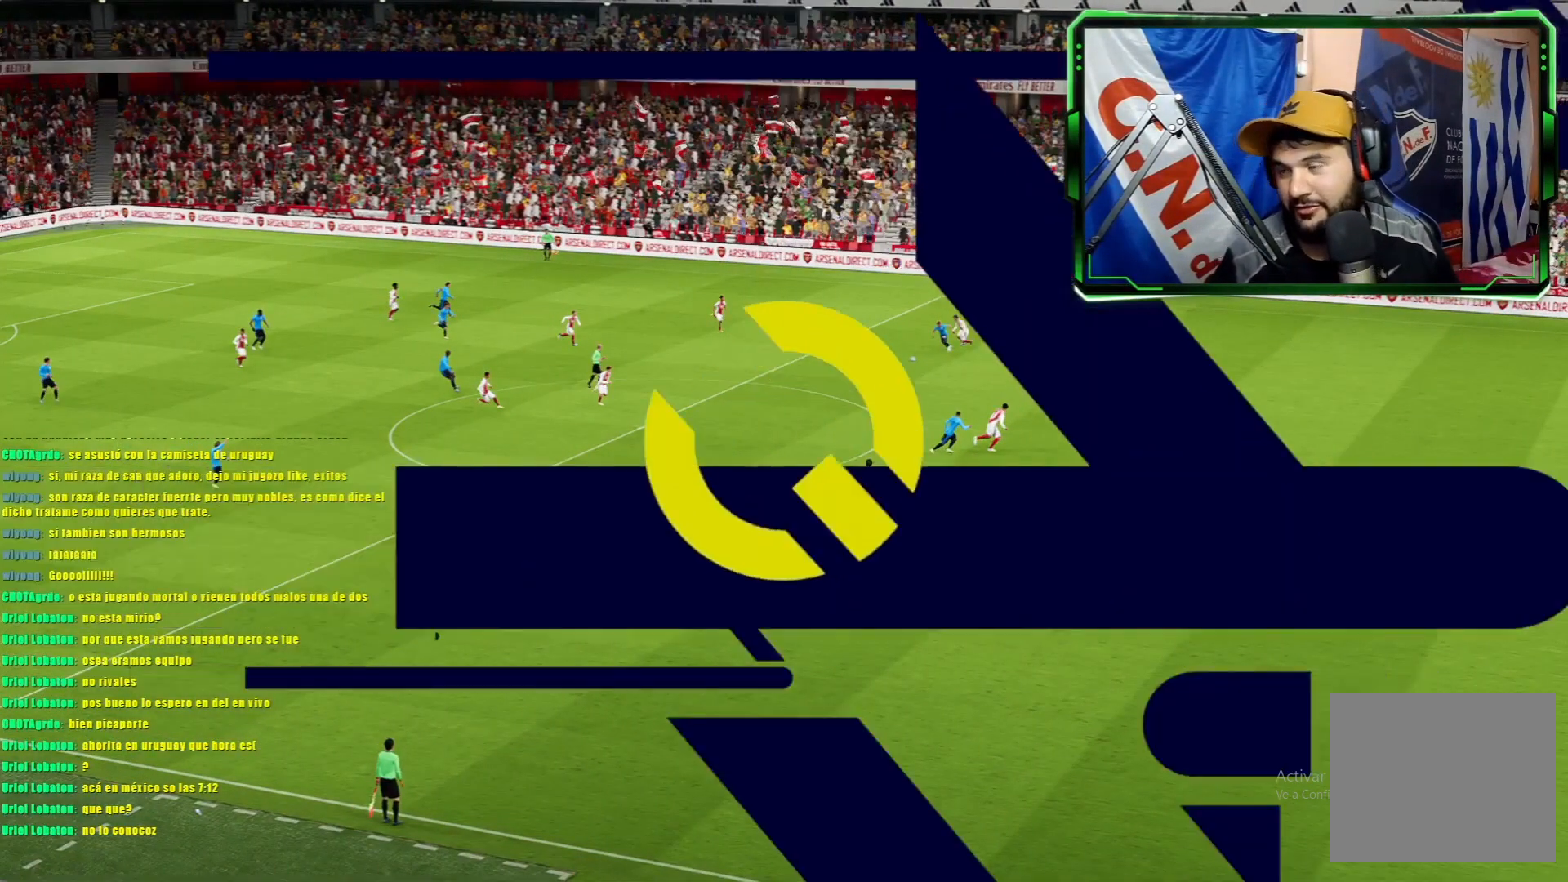
{"buttons": [], "left_stick": "center", "events": [[16, "CROSS", "down"], [100, "CROSS", "up"], [150, "CROSS", "down"], [300, "CROSS", "up"]]}
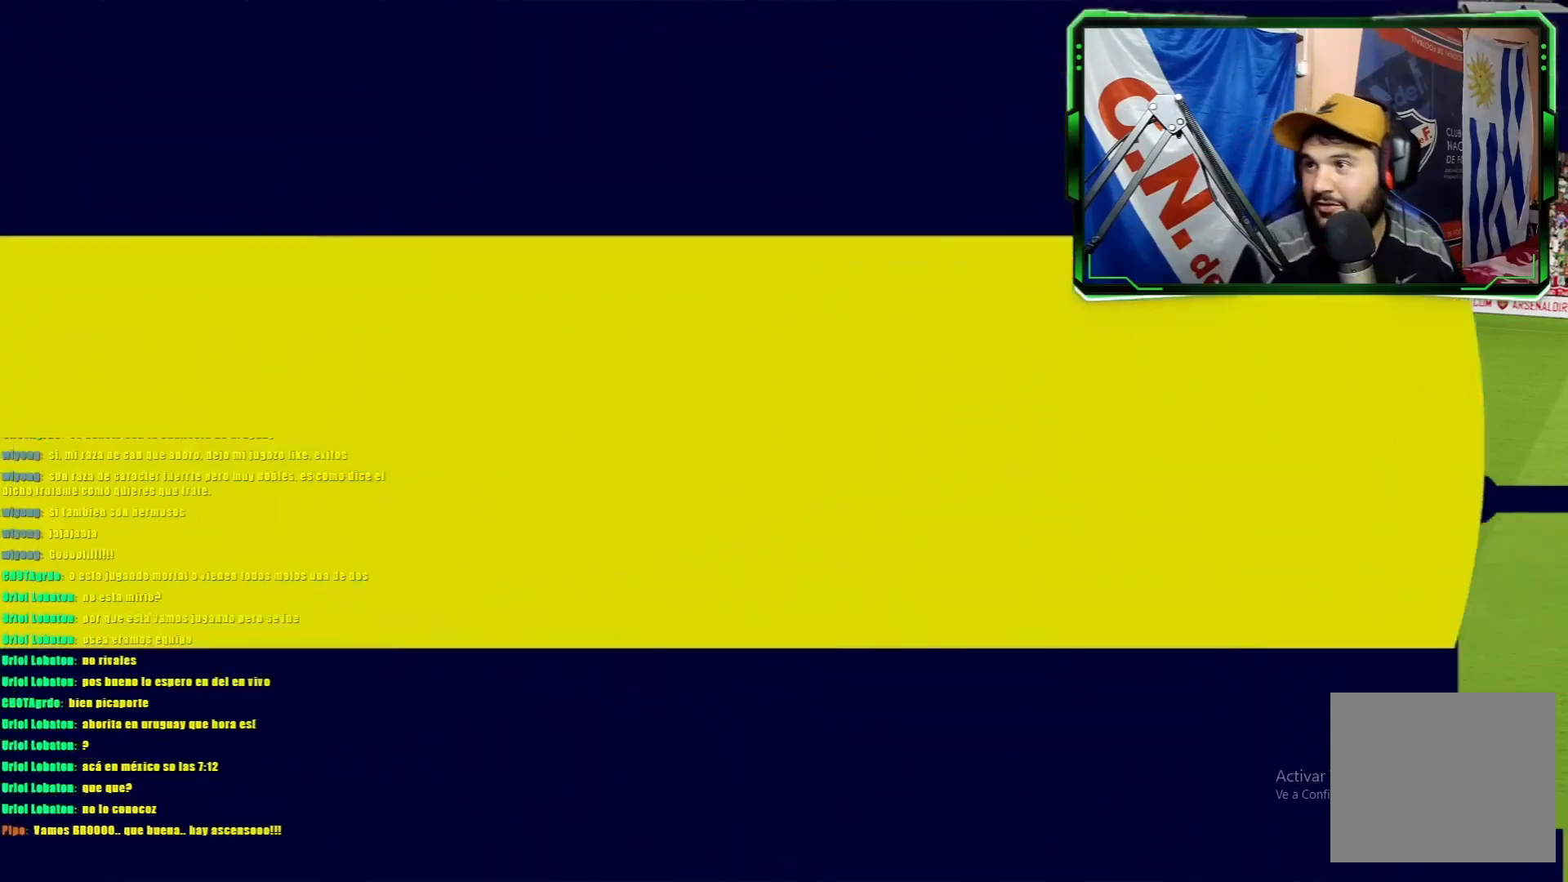
{"buttons": [], "left_stick": "center", "events": []}
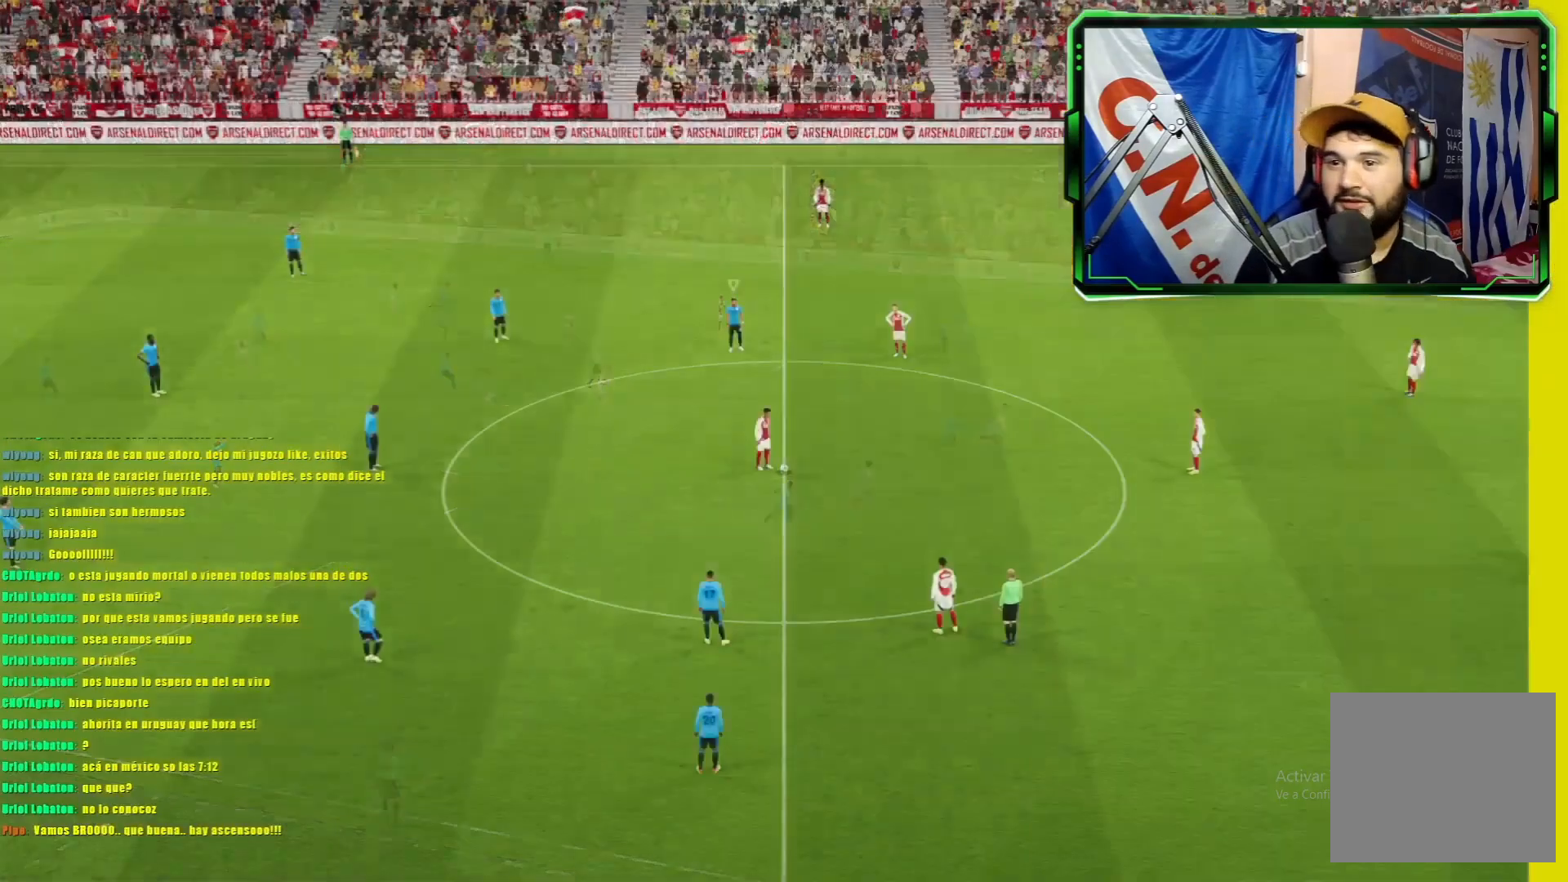
{"buttons": [], "left_stick": "center", "events": []}
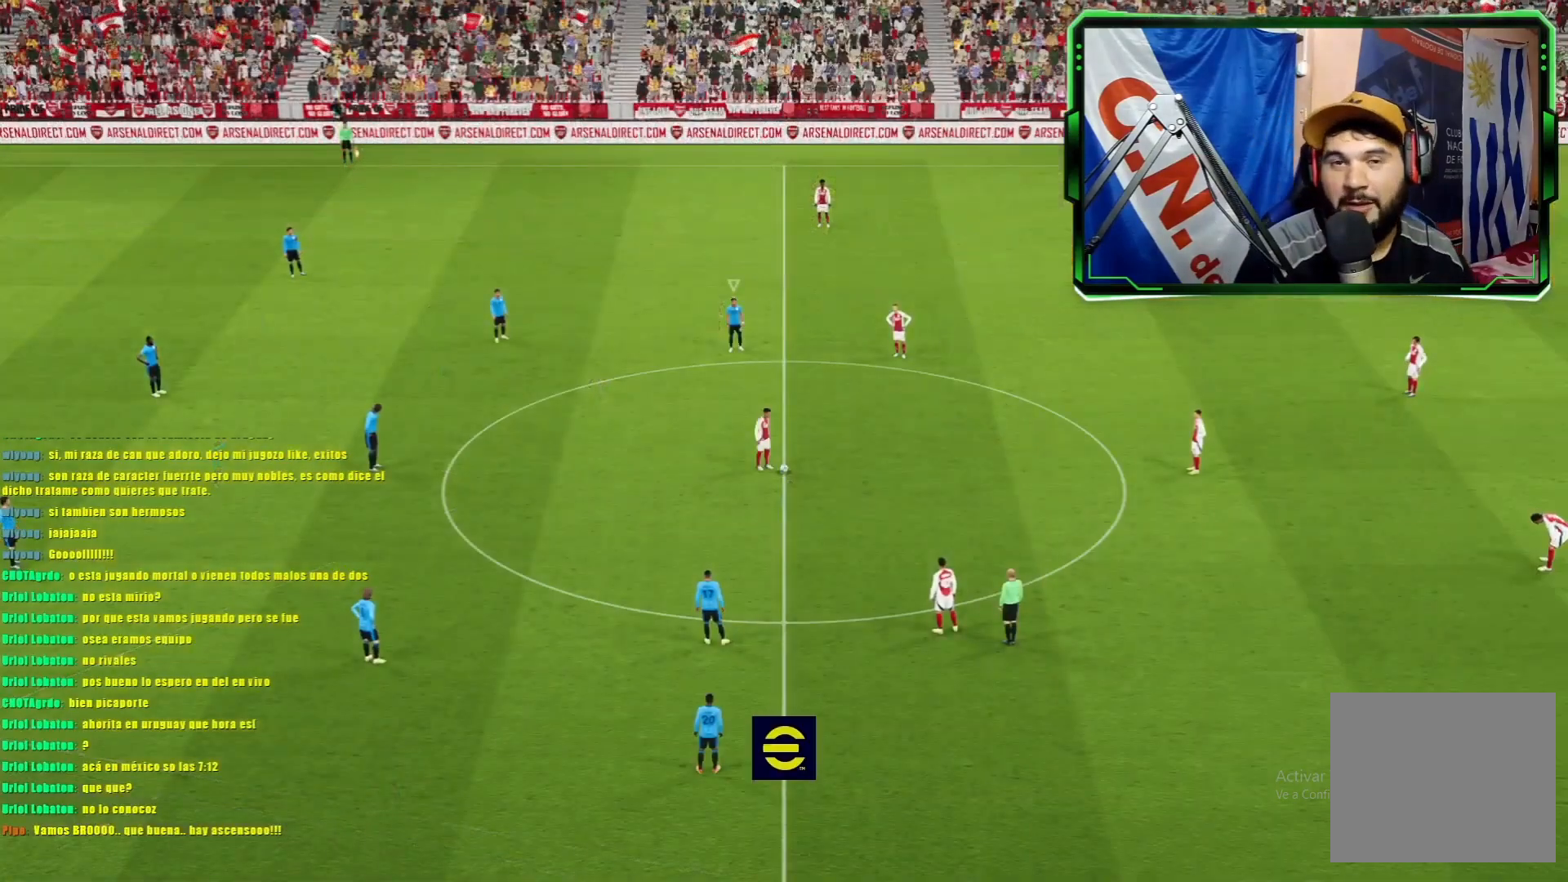
{"buttons": ["R1"], "left_stick": "up-right", "events": [[117, "left_stick", "right"], [184, "left_stick", "up-right"], [200, "L2", "down"], [317, "R1", "down"], [384, "L2", "up"]]}
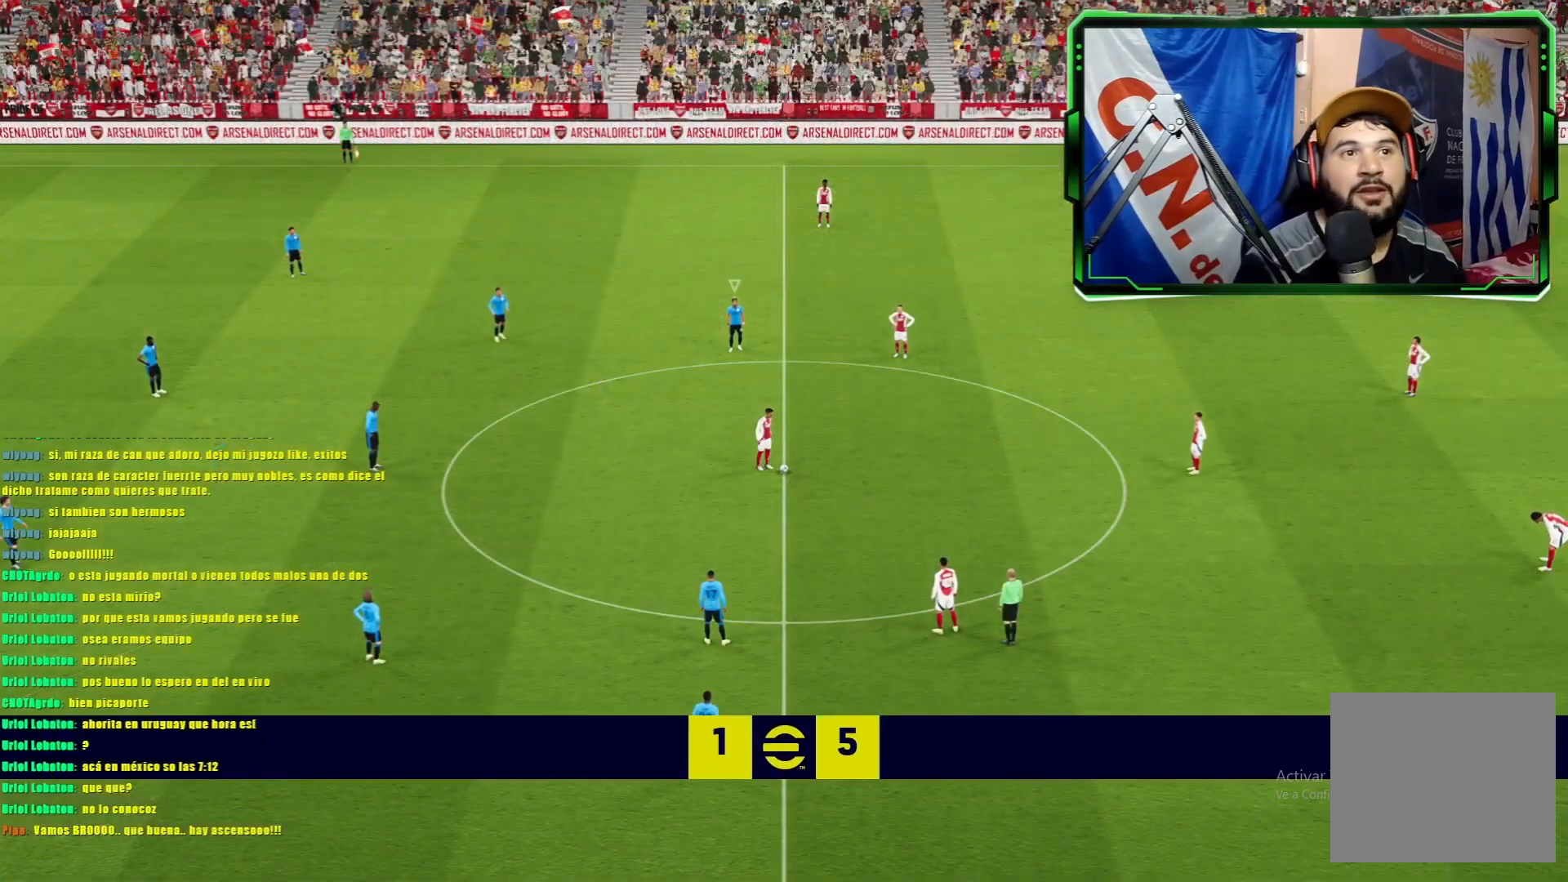
{"buttons": ["L1", "R1"], "left_stick": "up", "events": [[16, "L1", "down"], [100, "left_stick", "up"]]}
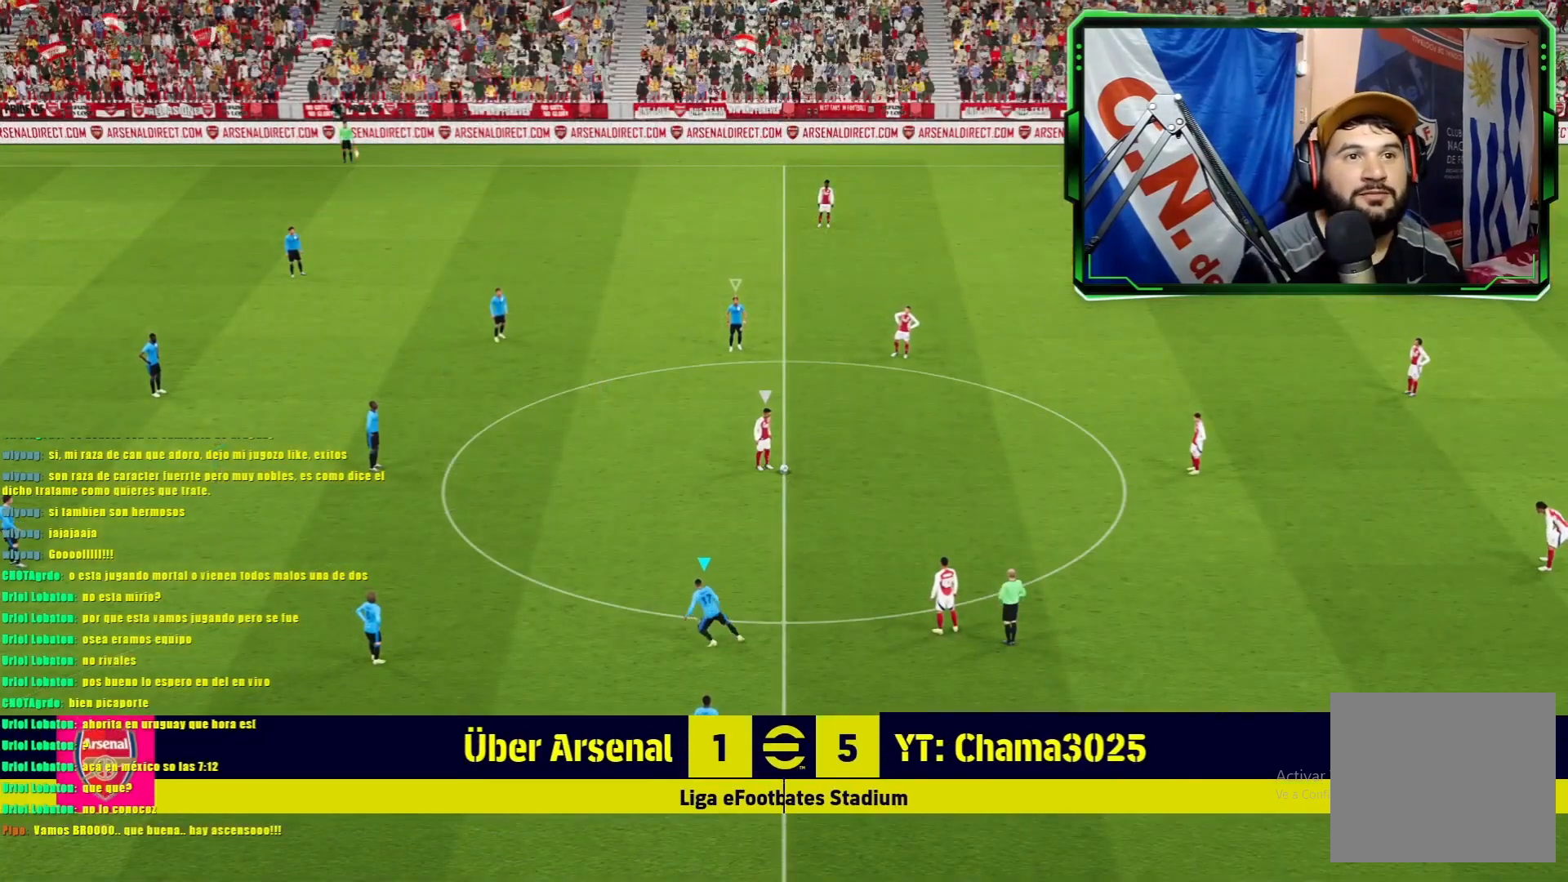
{"buttons": ["L1", "R1"], "left_stick": "up-right", "events": [[451, "left_stick", "up-right"]]}
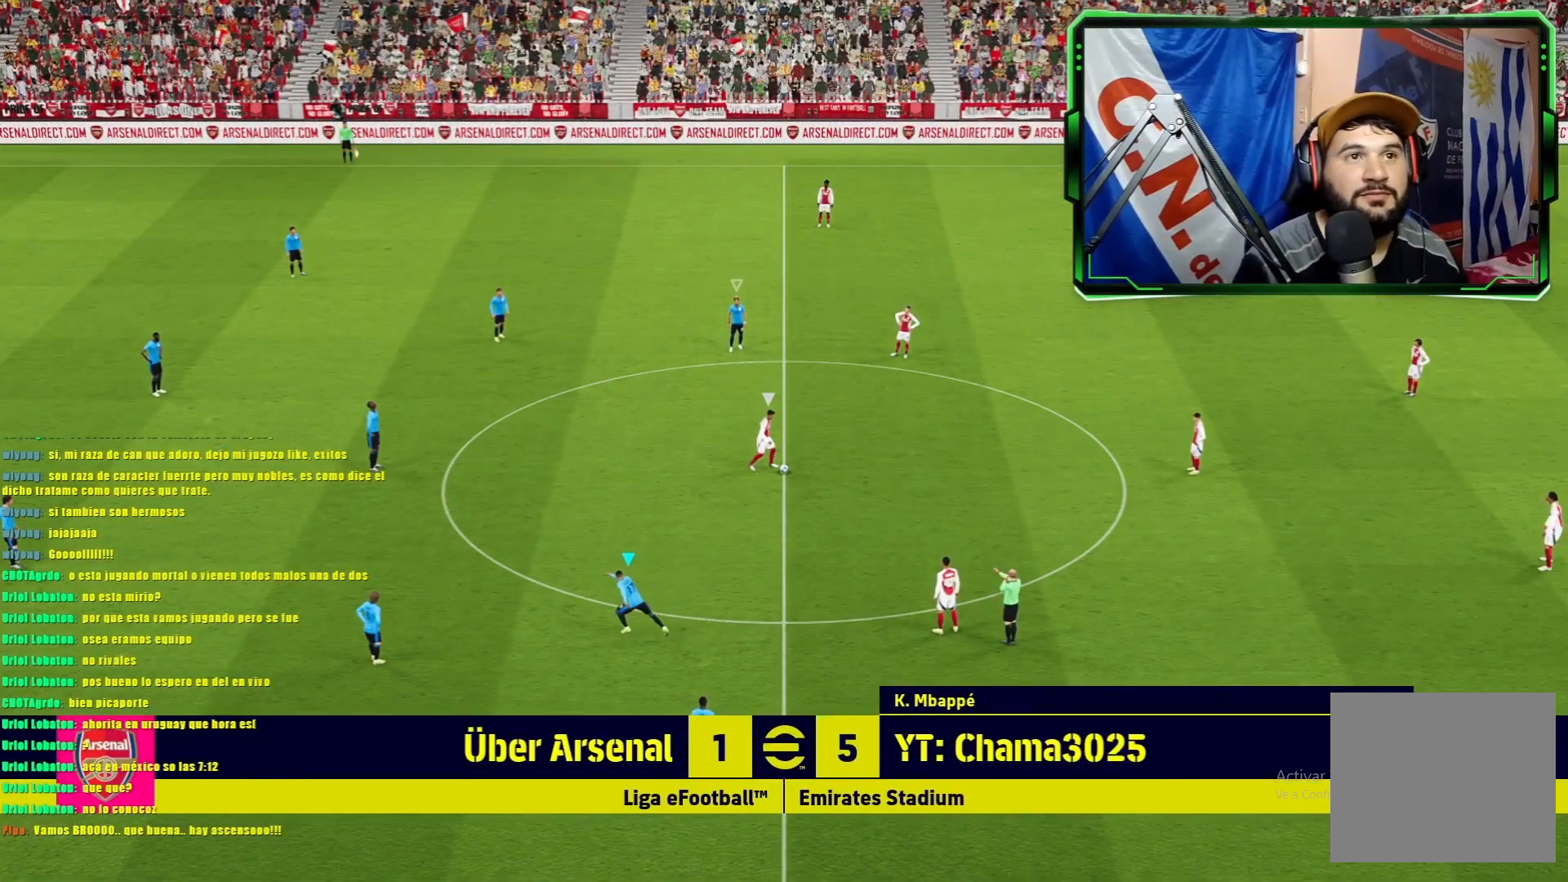
{"buttons": ["L1", "R1"], "left_stick": "up-right", "events": []}
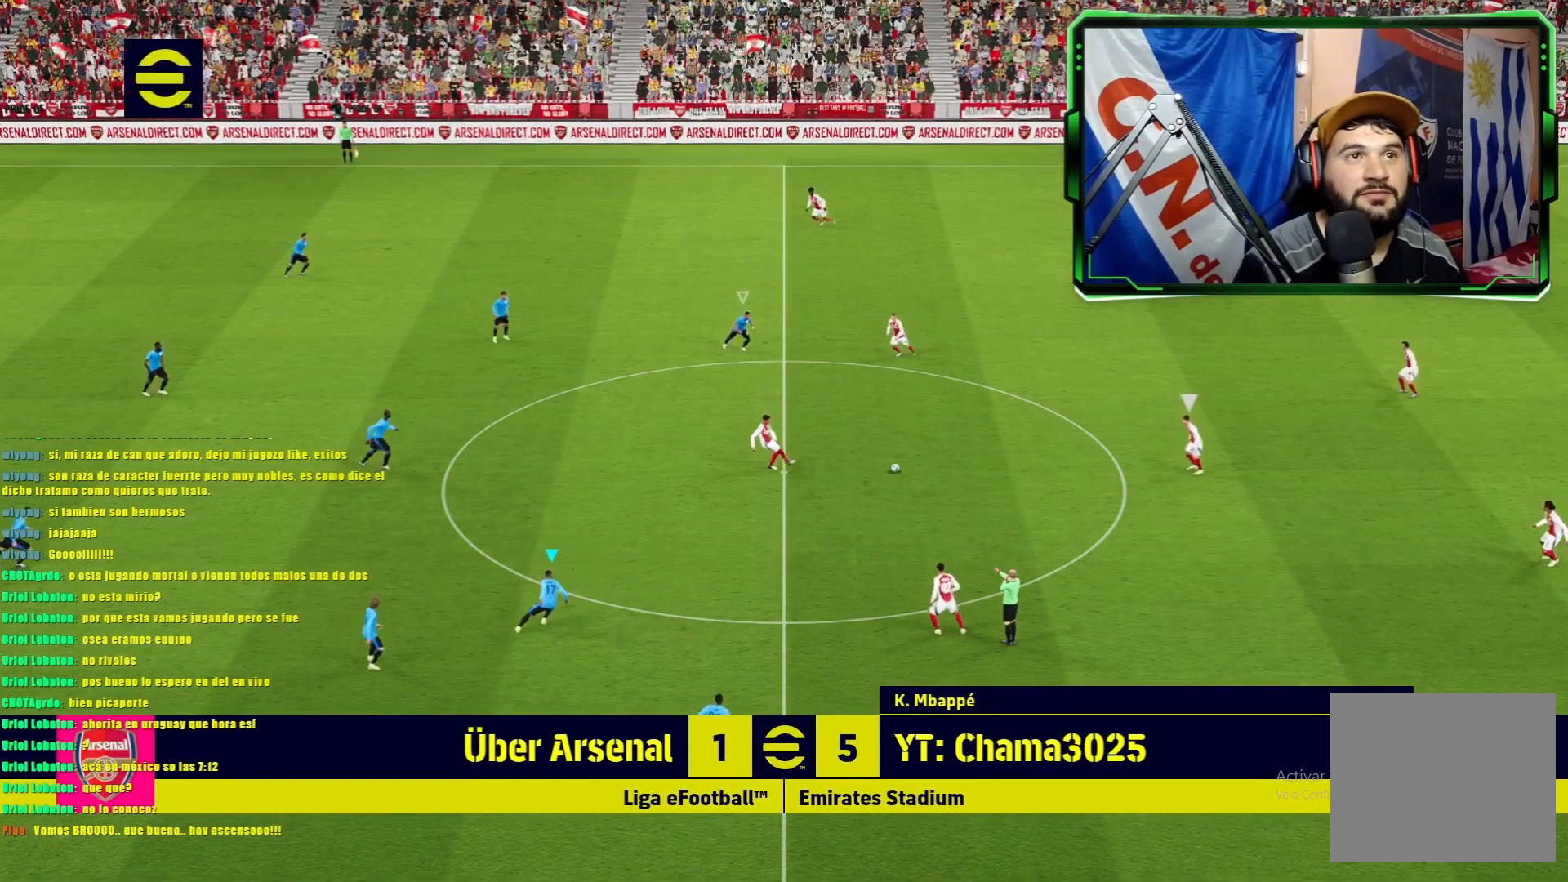
{"buttons": ["L1"], "left_stick": "up-right", "events": [[417, "R1", "up"]]}
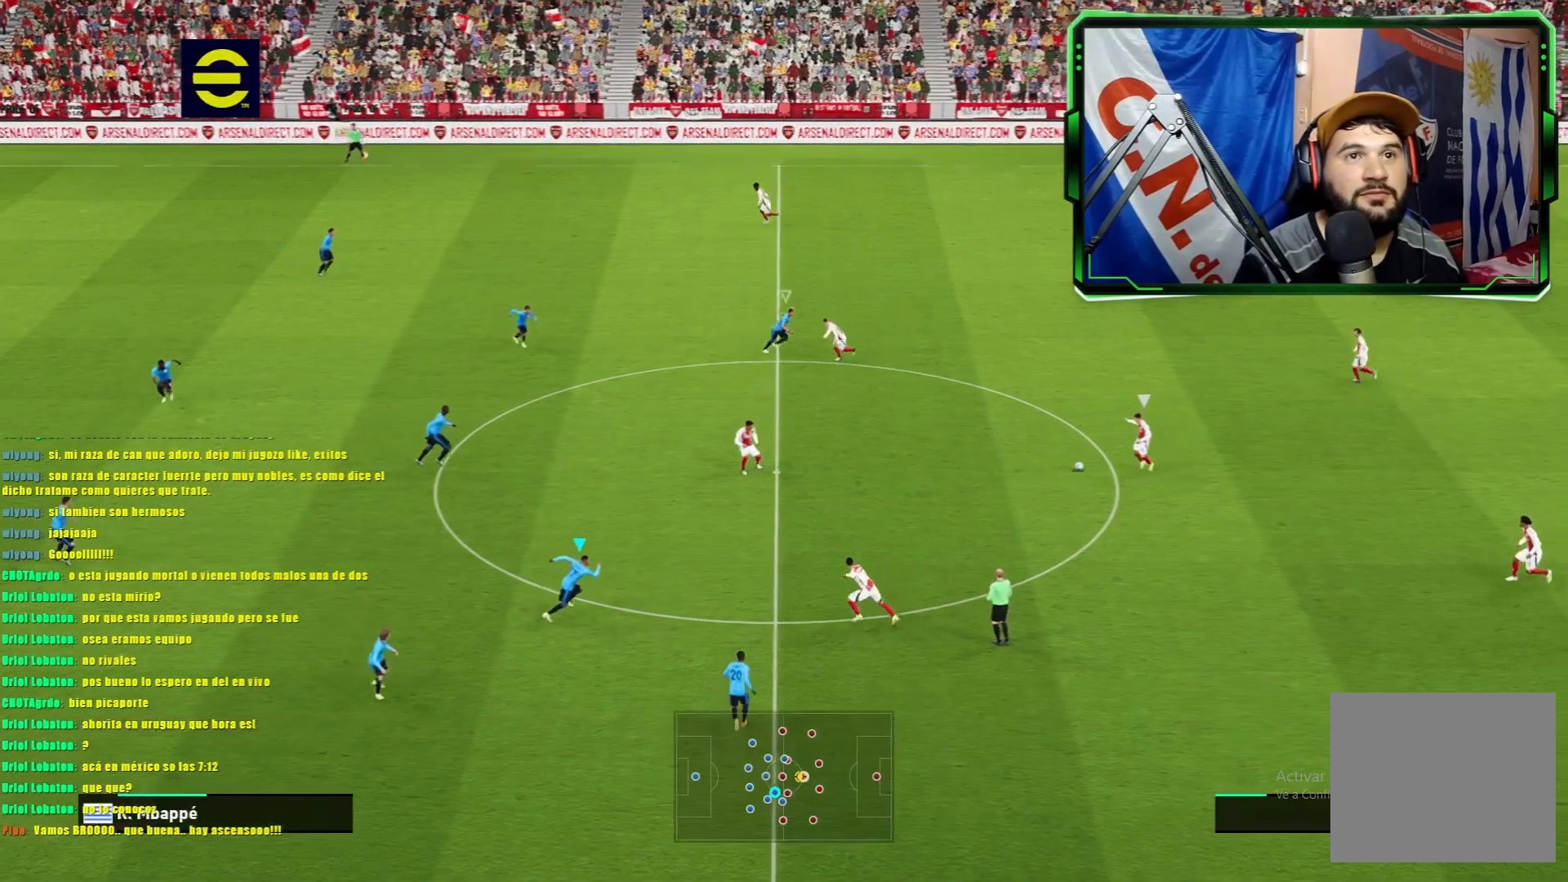
{"buttons": [], "left_stick": "up-right", "events": [[384, "L1", "up"]]}
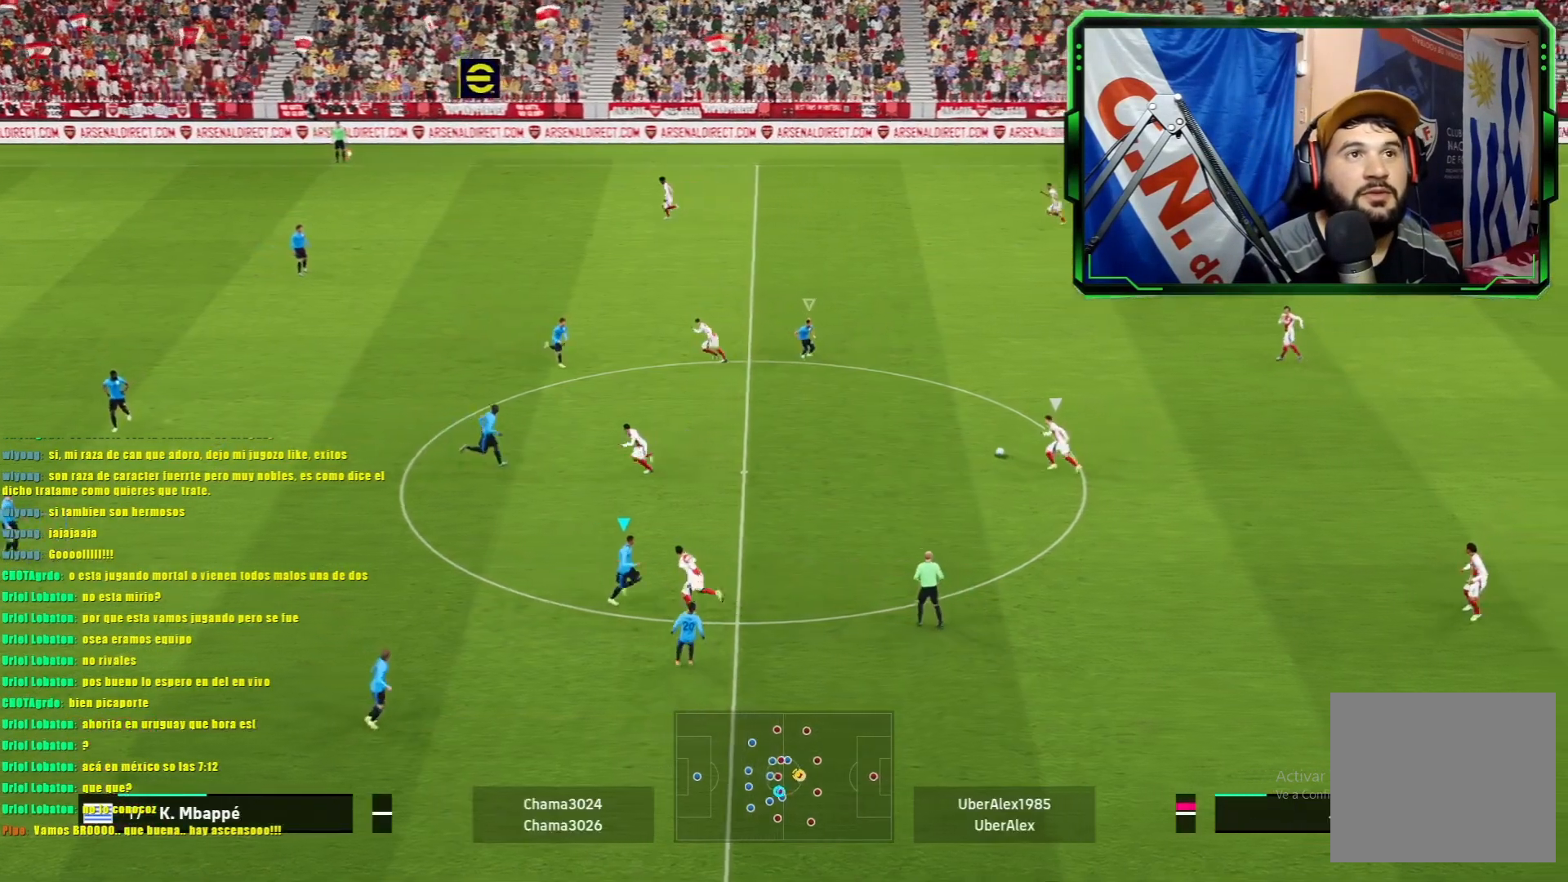
{"buttons": ["L1"], "left_stick": "up", "events": [[33, "left_stick", "up"], [66, "L1", "down"]]}
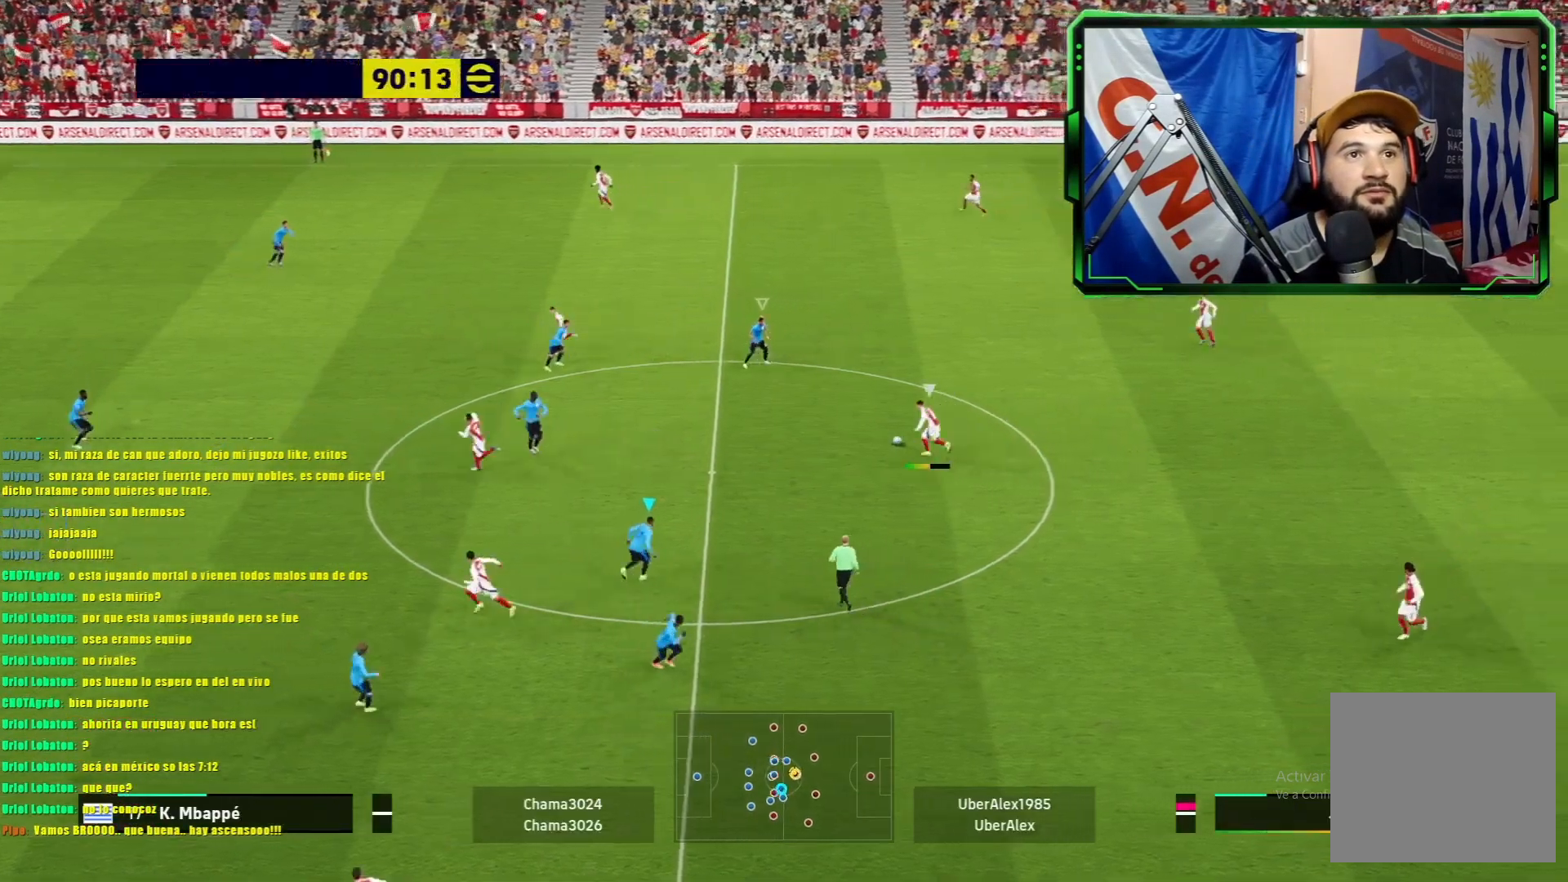
{"buttons": ["L1"], "left_stick": "up", "events": []}
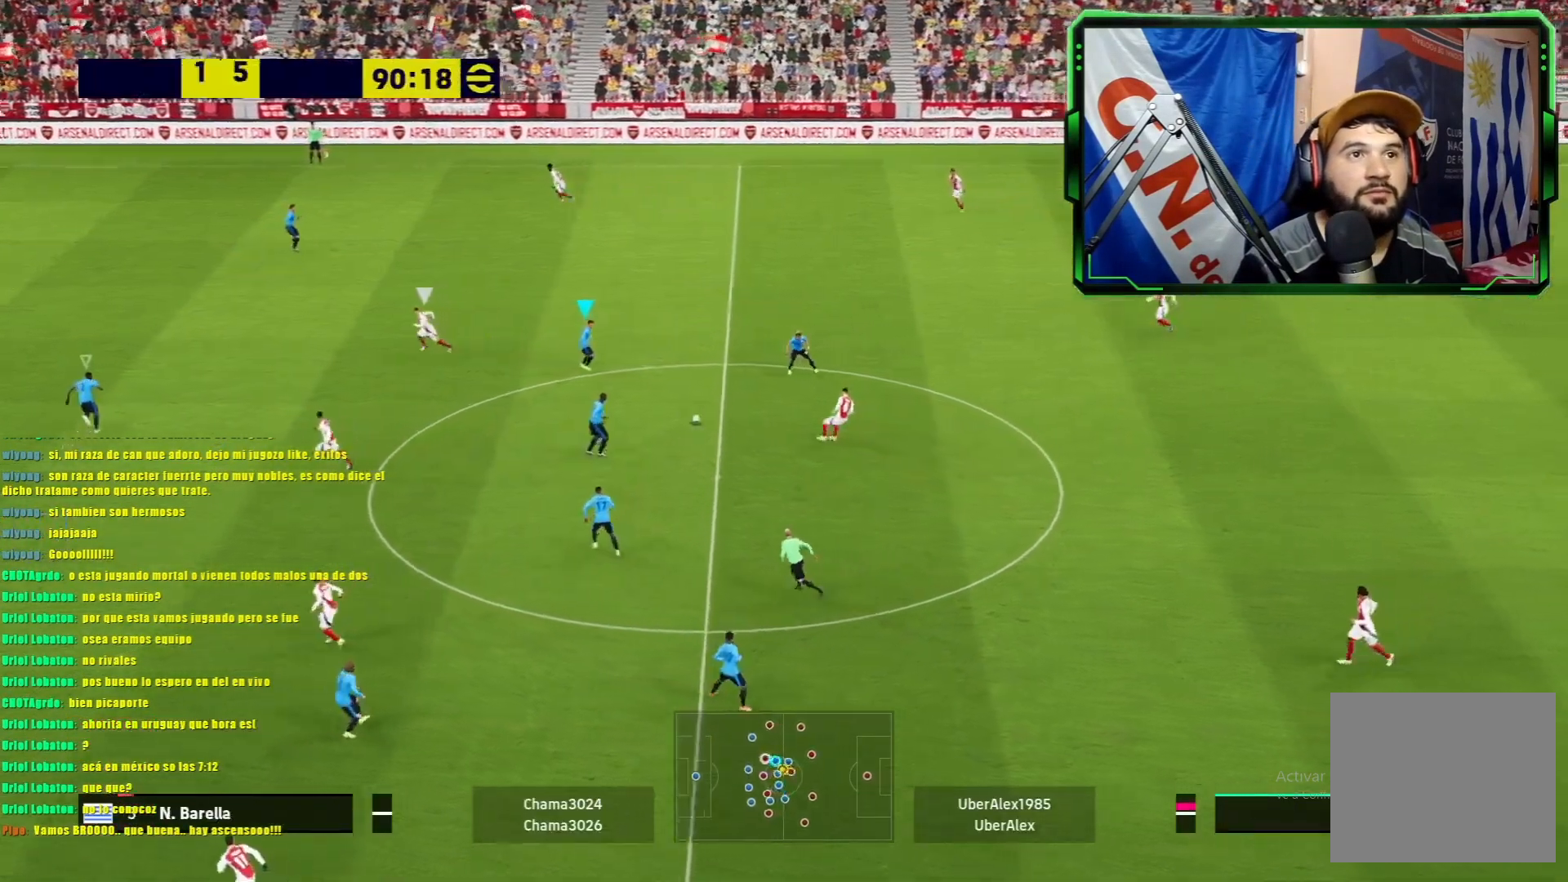
{"buttons": ["L1", "R1"], "left_stick": "up-right", "events": [[133, "left_stick", "up-right"], [283, "R1", "down"]]}
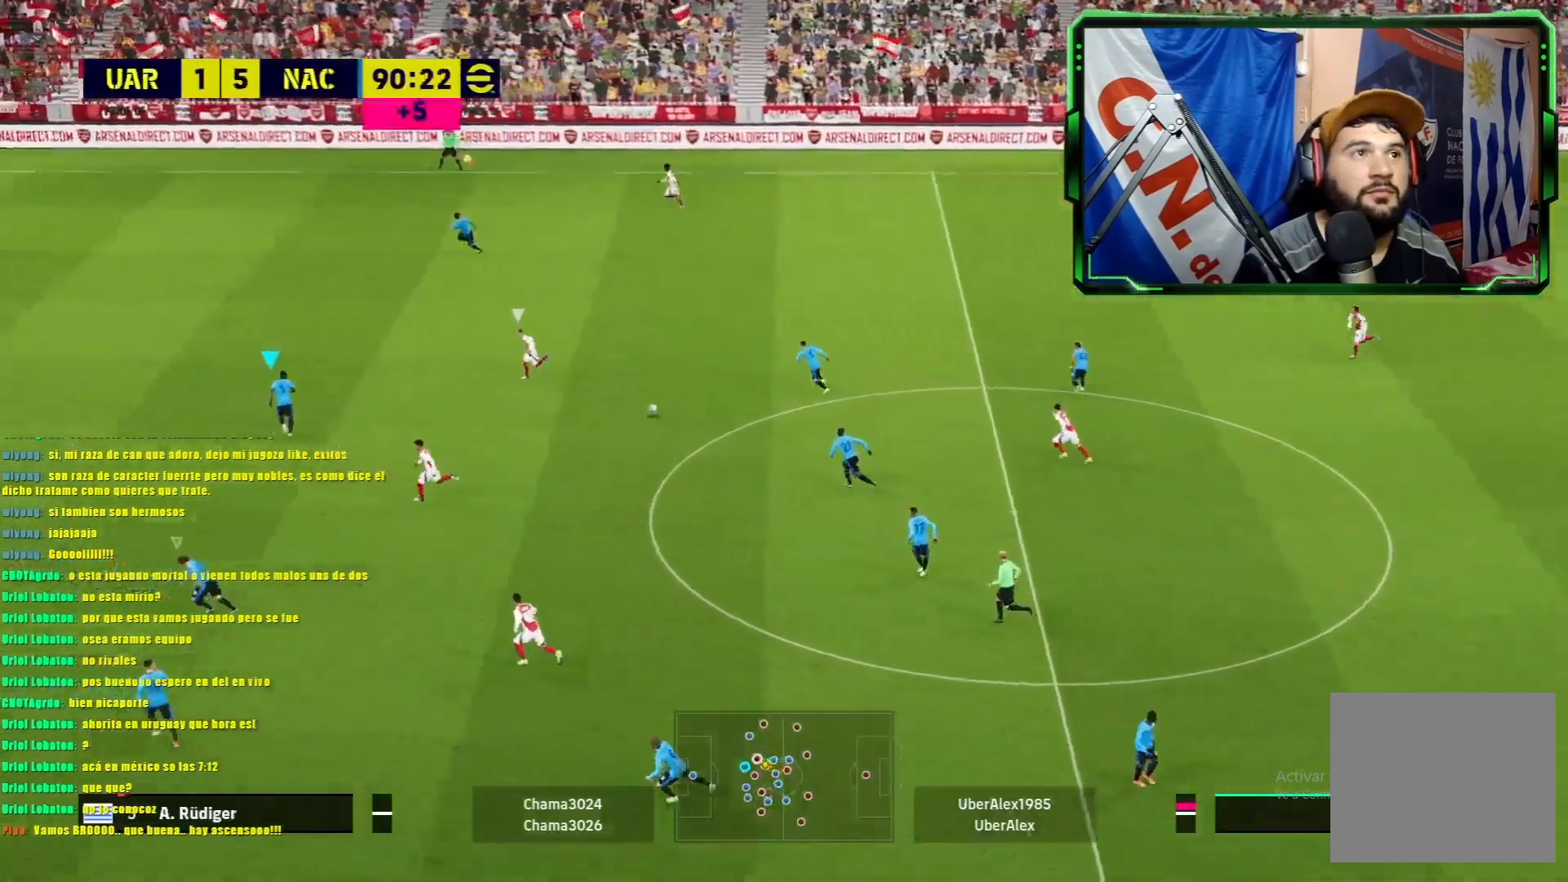
{"buttons": ["L1", "R1"], "left_stick": "right", "events": [[84, "left_stick", "right"]]}
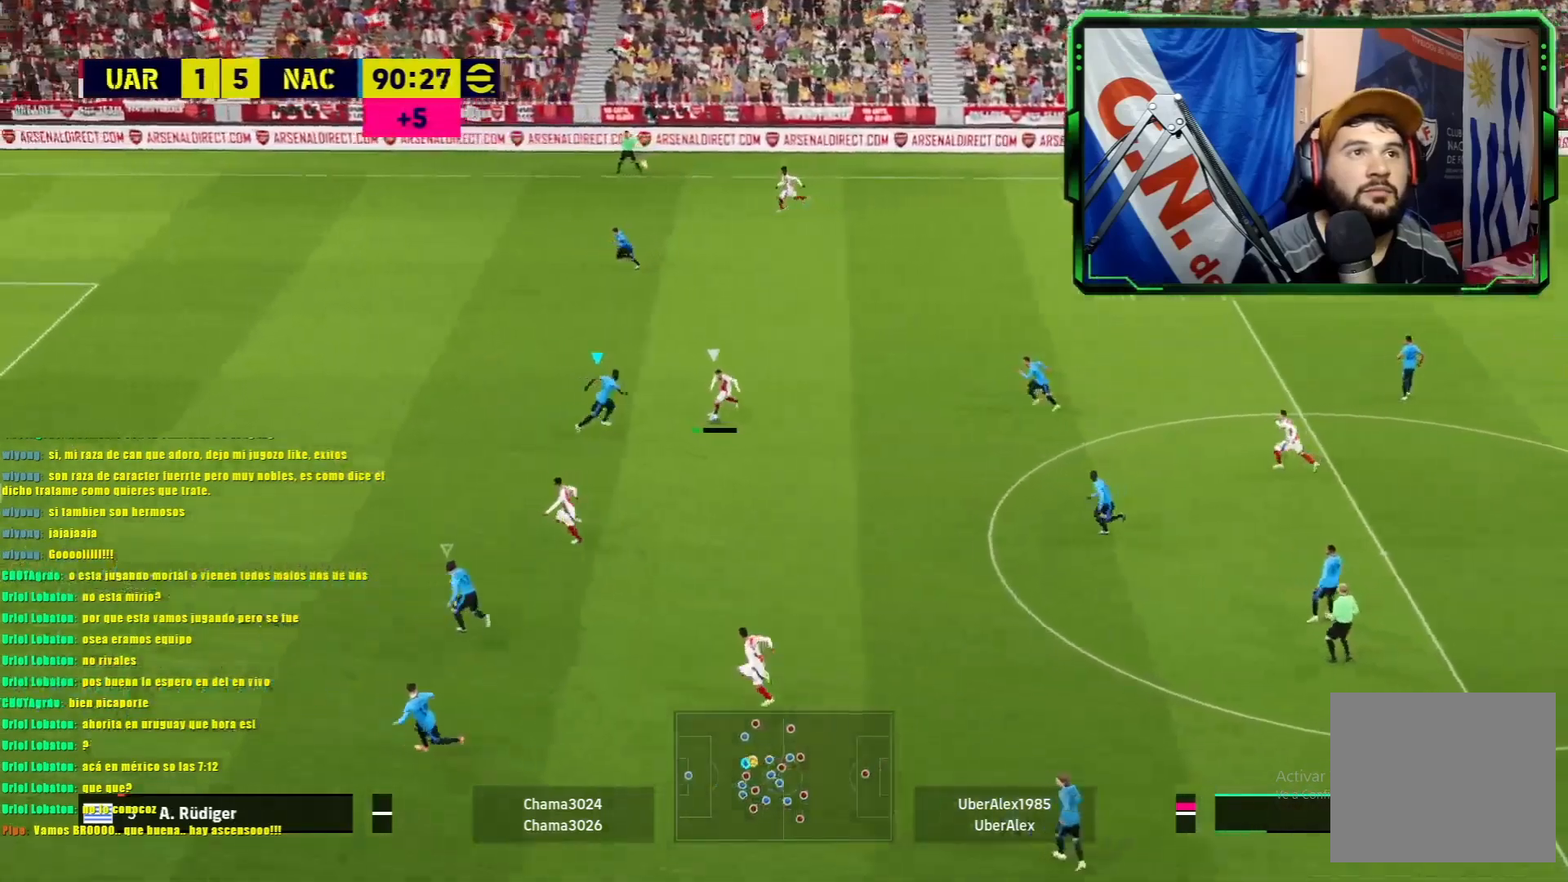
{"buttons": ["L1", "R1"], "left_stick": "right", "events": []}
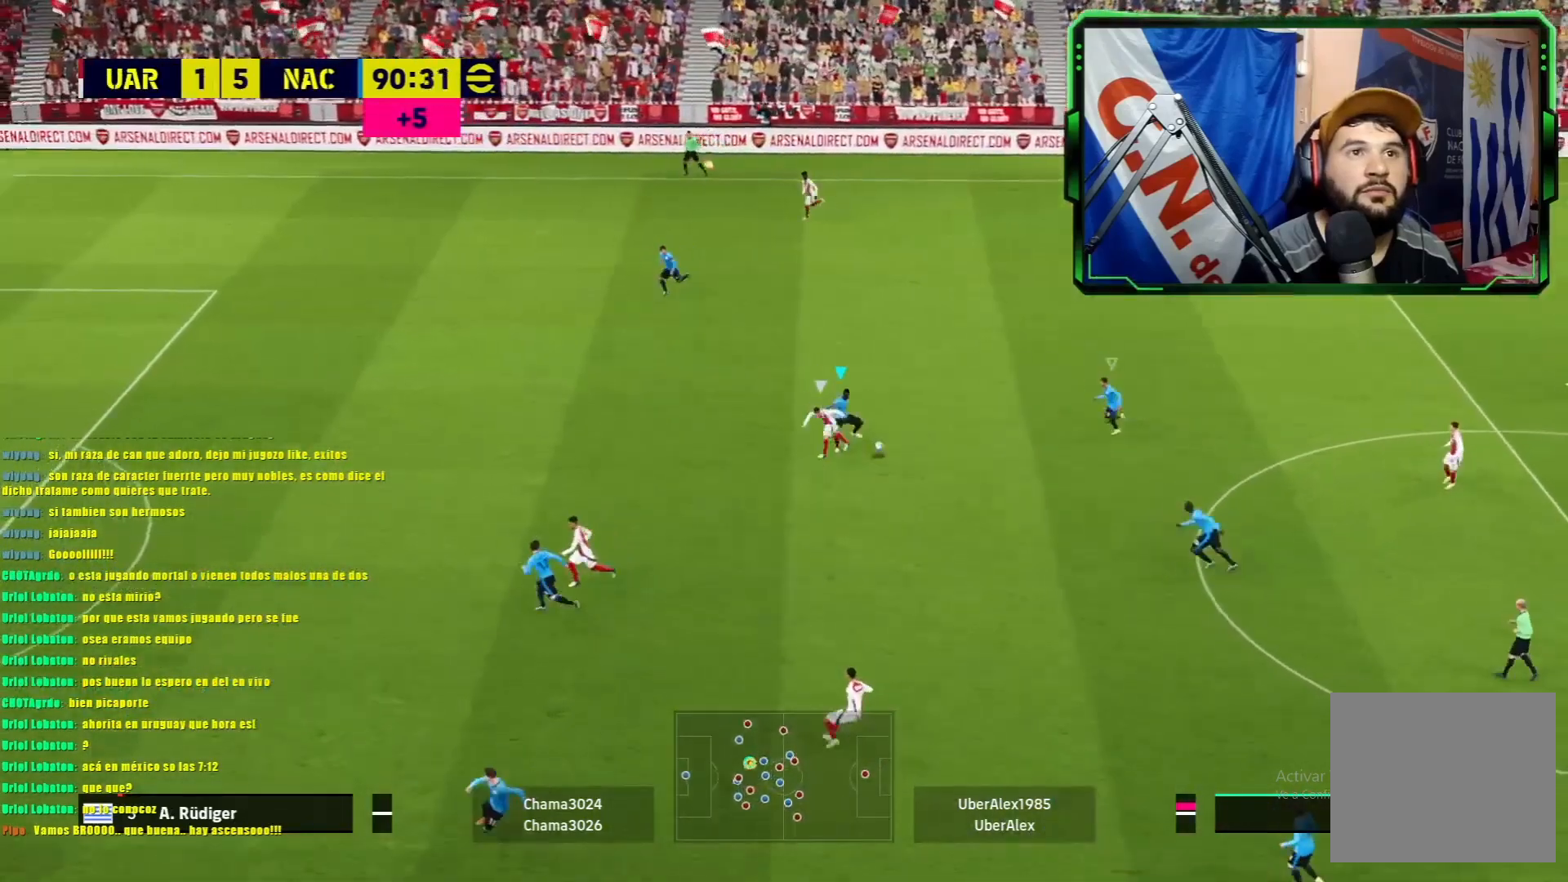
{"buttons": ["L1", "R1"], "left_stick": "right", "events": []}
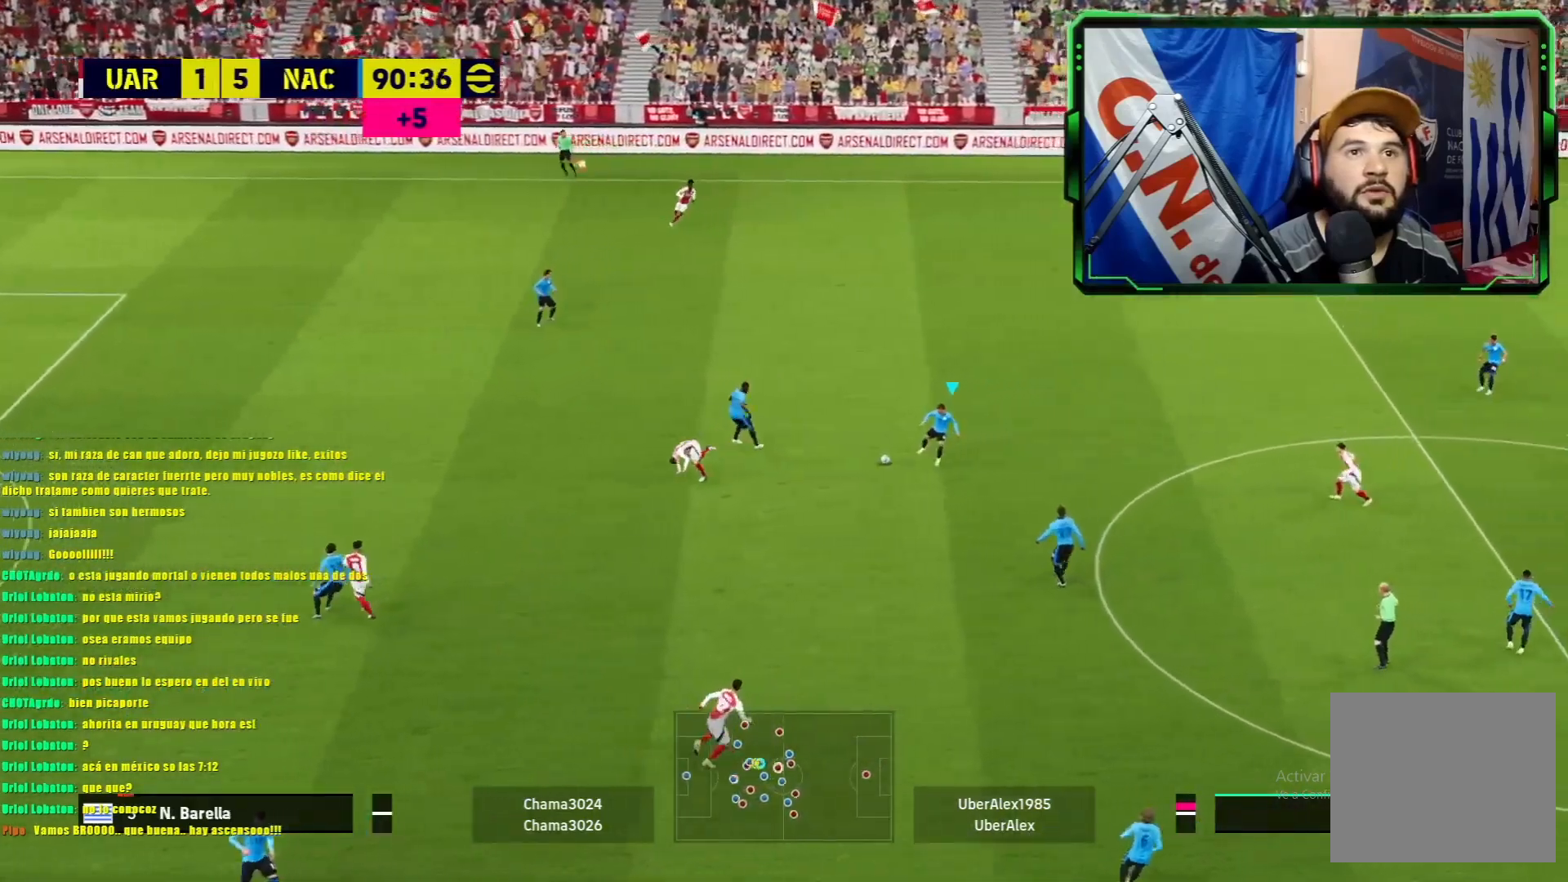
{"buttons": ["TRIANGLE", "L1", "R1"], "left_stick": "right", "events": [[350, "TRIANGLE", "down"]]}